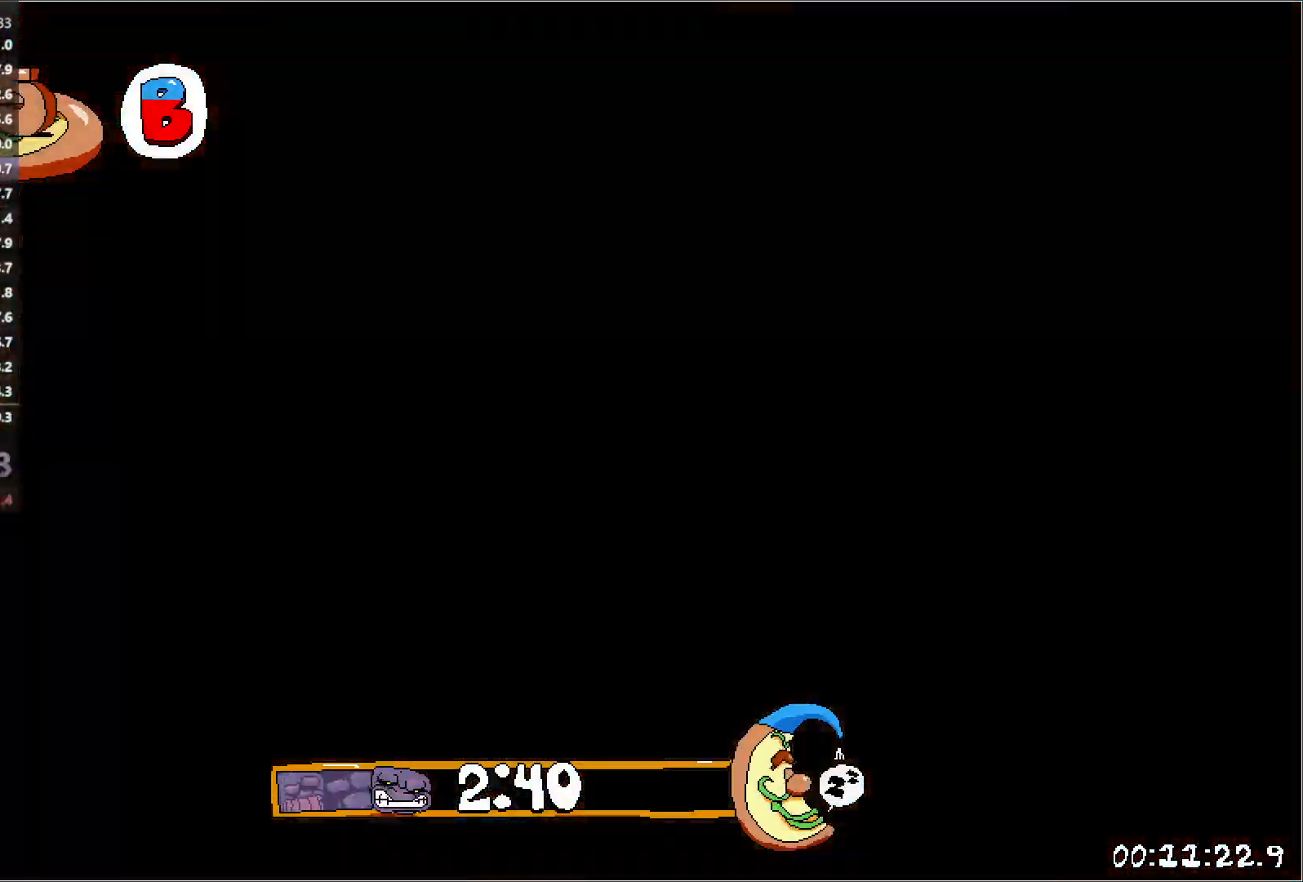
Gameplay with keyboard; each line is a JSON object with the keys held at the frame after it. "events" lists presses ("down") and releases ("up") of "down", "jump", "left", "punch", "right", "run" and "up" between this image and that frame as [ms after this image, input, new state], when the widget could be followed in between. No other keys are recorded. Mouse input is not recorded. Key names are as the overlay labels them; some are game actions (e.g. jump) rather than physical keys.
{"keys": ["left", "right", "run"], "events": [[133, "jump", "up"], [500, "right", "down"]]}
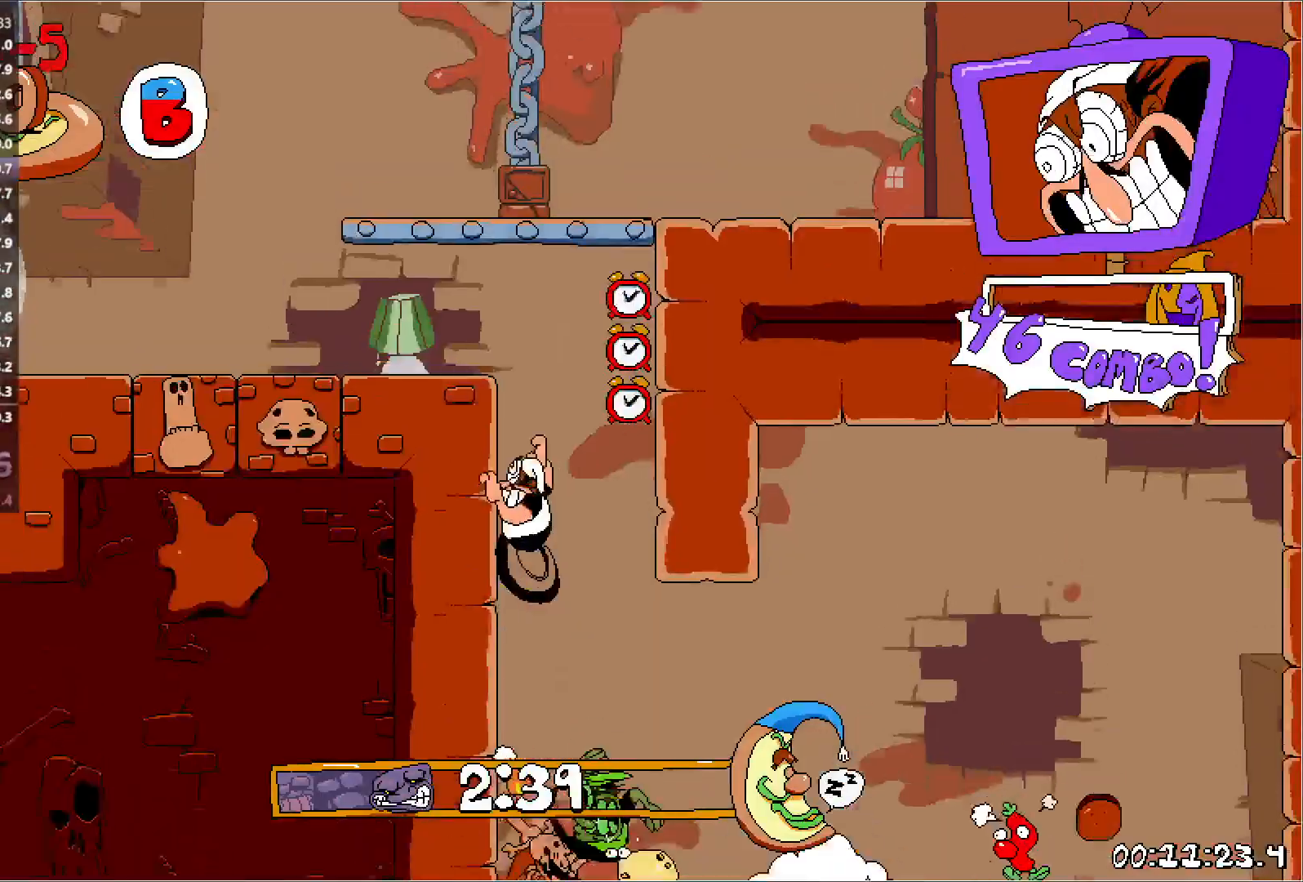
{"keys": ["jump", "right", "run"], "events": [[17, "jump", "down"], [33, "left", "up"], [200, "jump", "up"], [483, "jump", "down"]]}
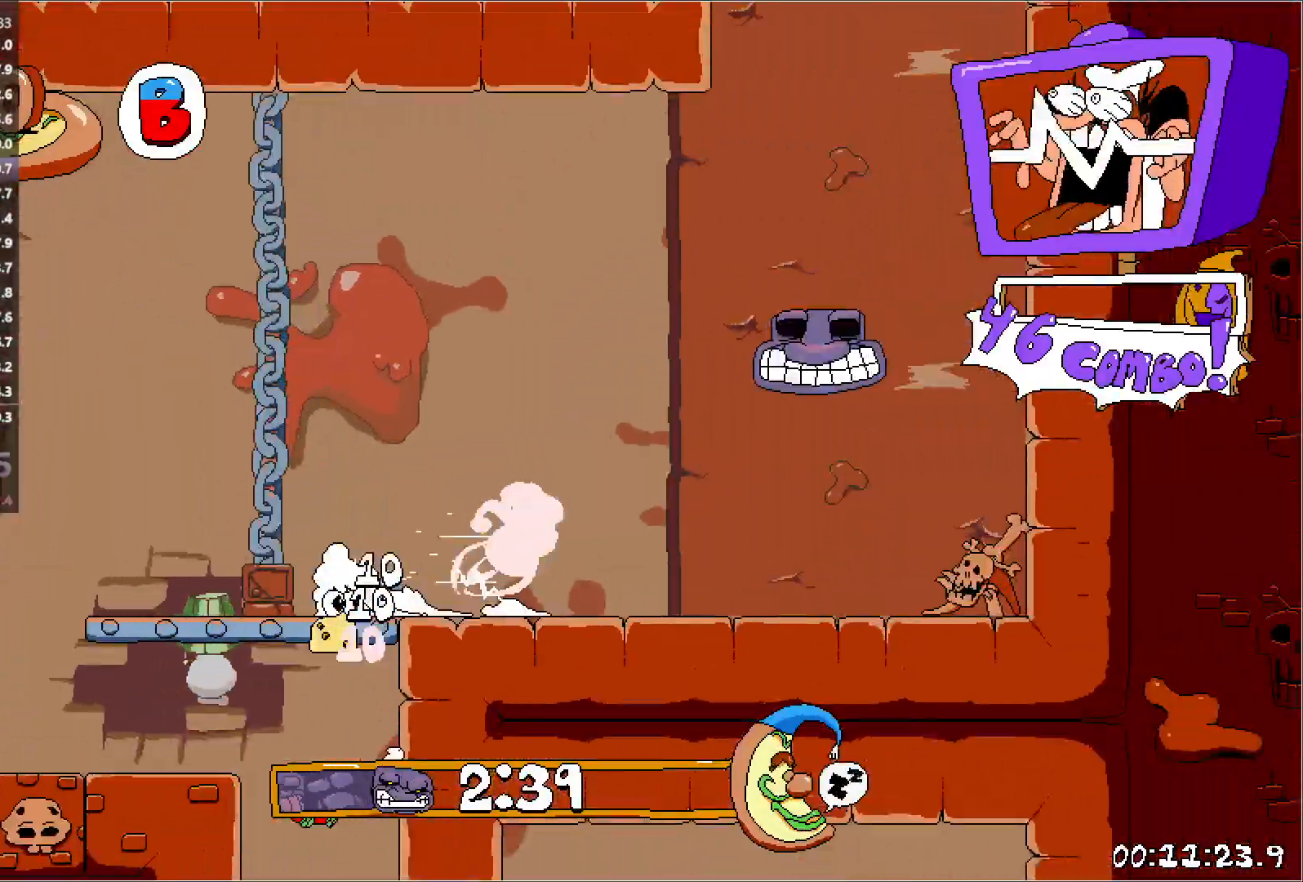
{"keys": ["jump", "left", "right", "run"], "events": [[400, "jump", "up"], [467, "left", "down"], [483, "jump", "down"]]}
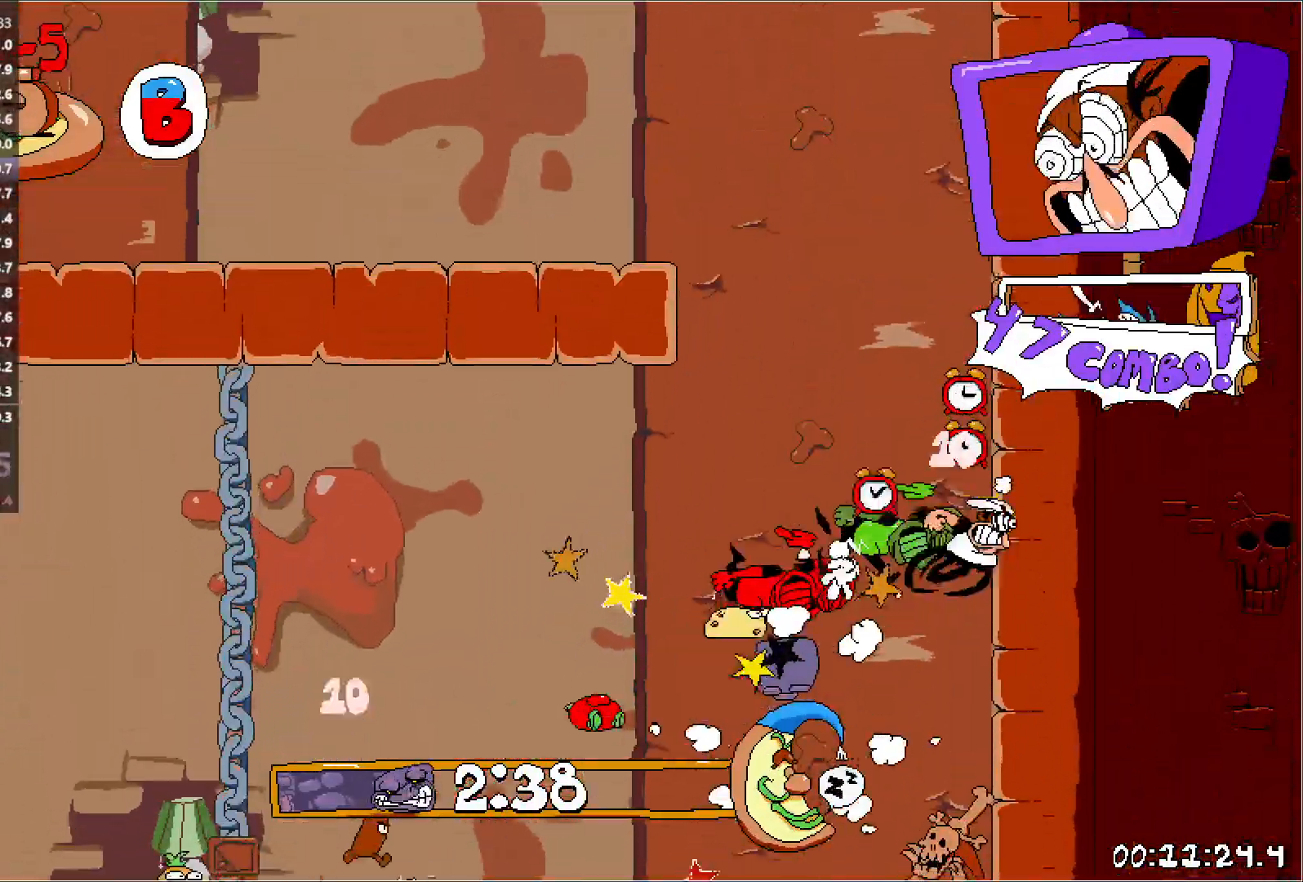
{"keys": ["left", "run"], "events": [[17, "right", "up"], [383, "jump", "up"]]}
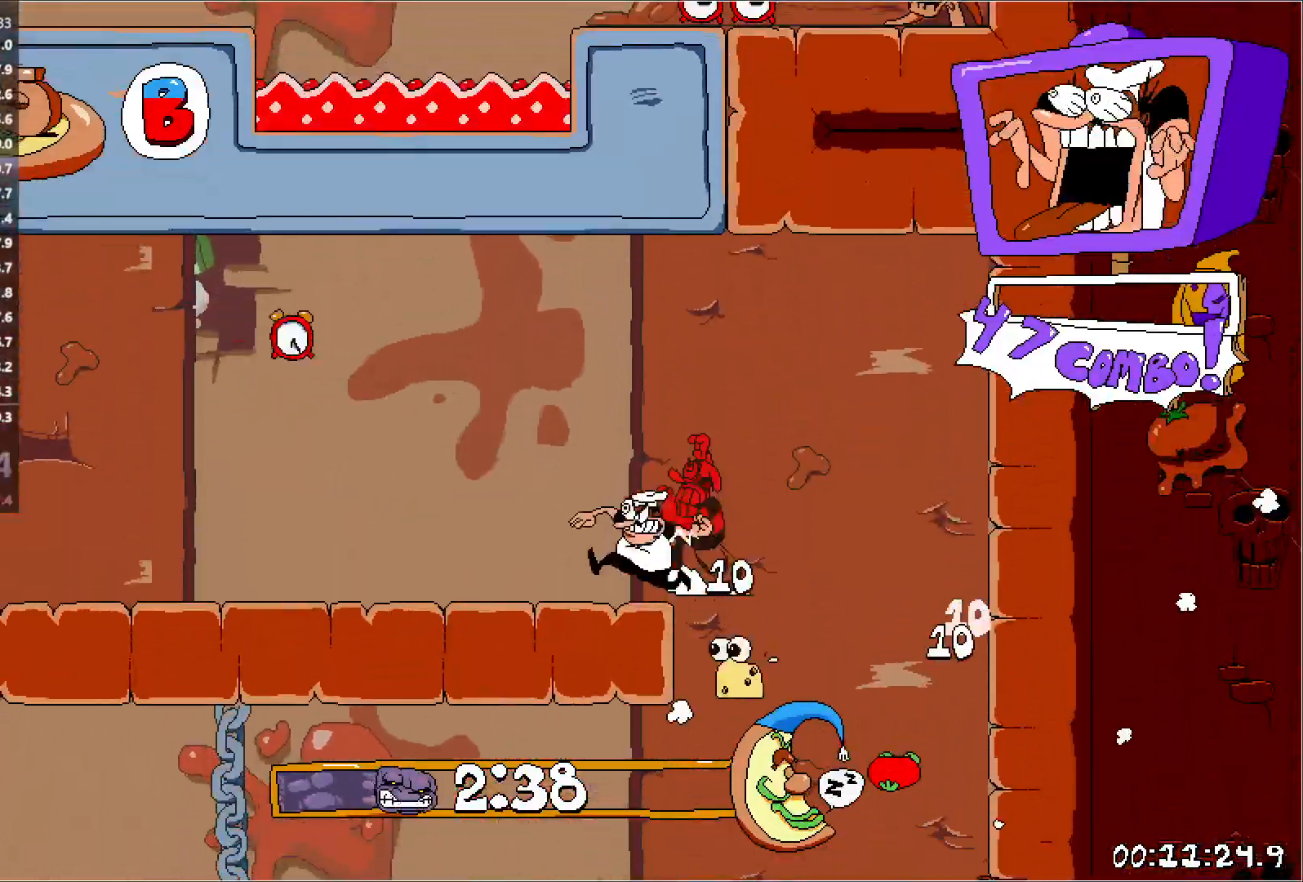
{"keys": ["left", "run"], "events": []}
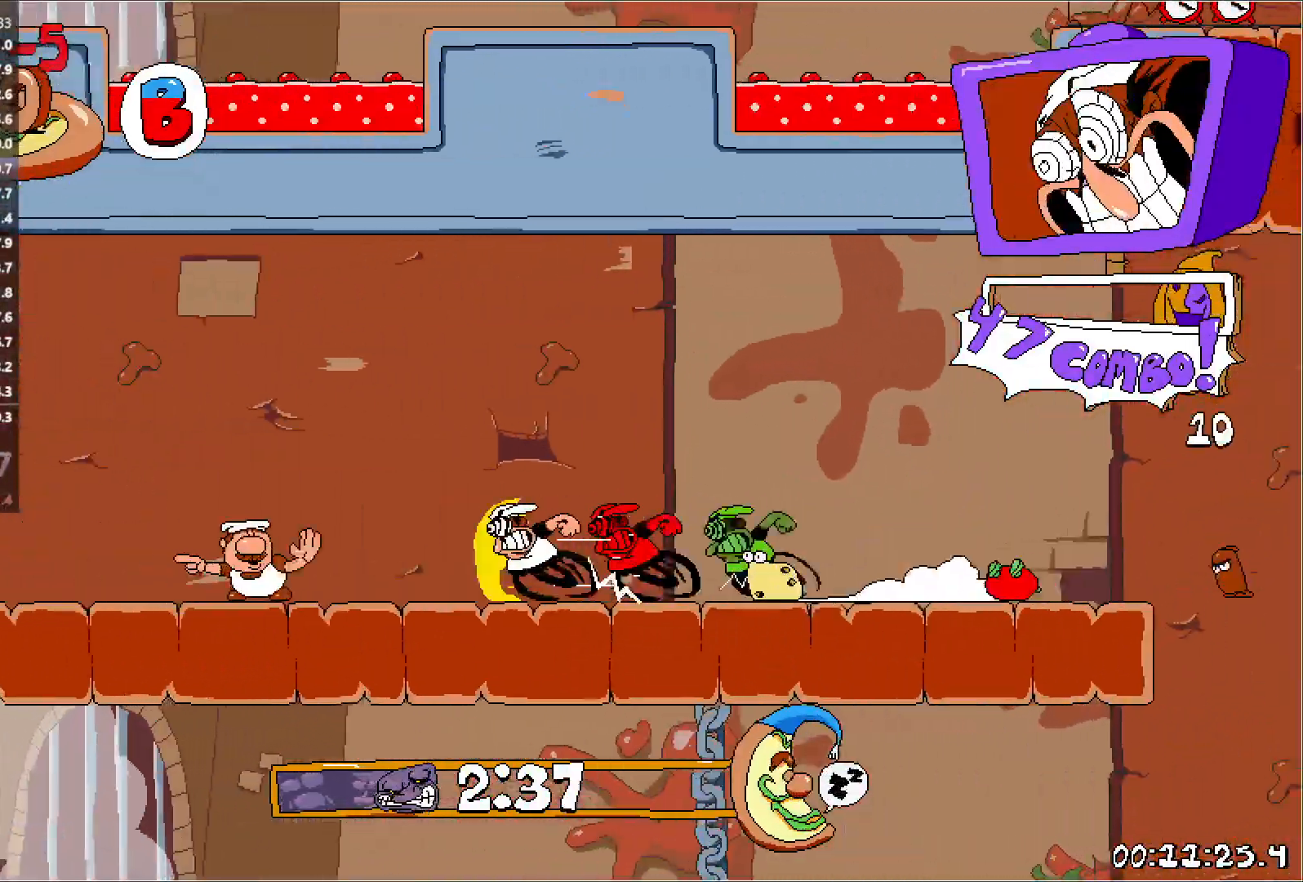
{"keys": ["left", "run"], "events": []}
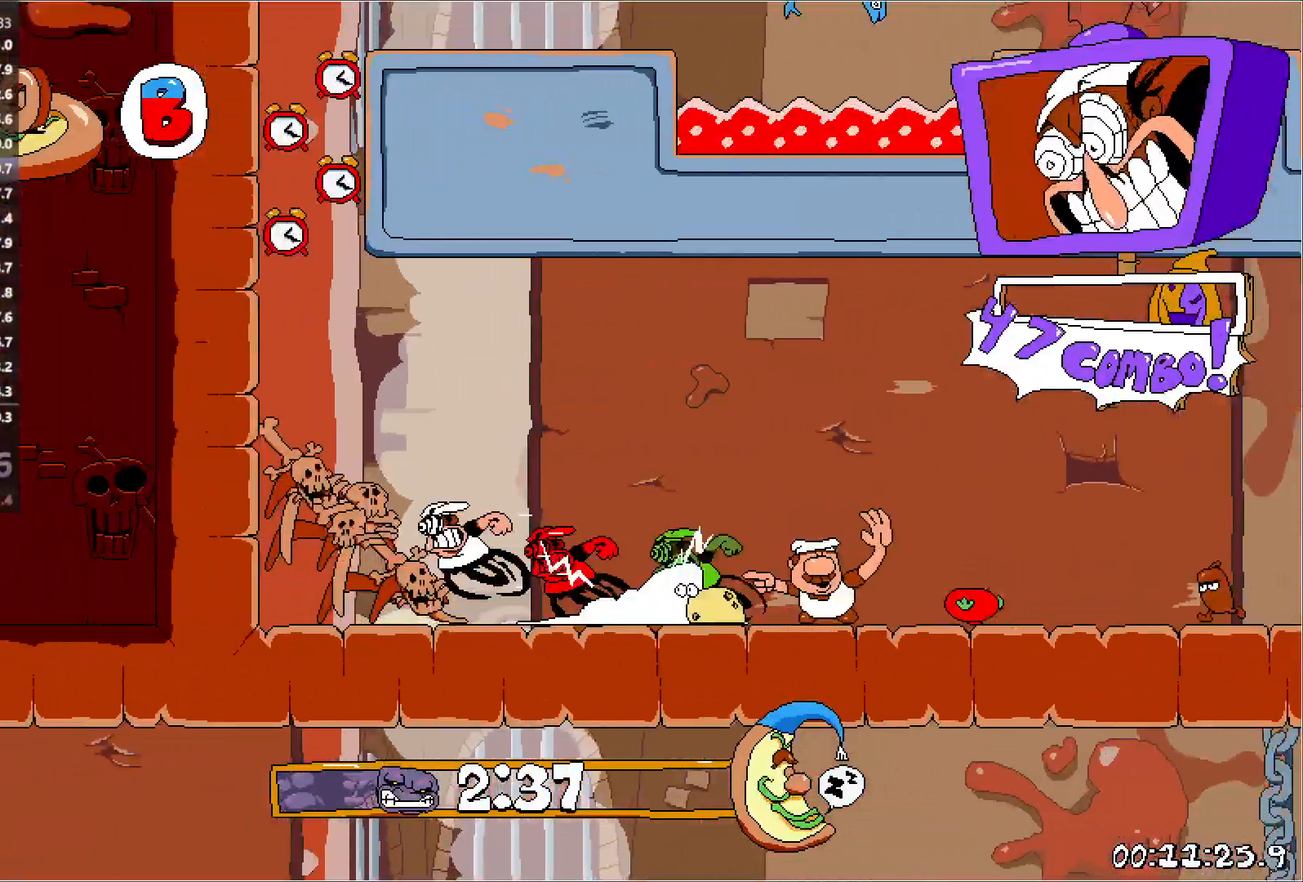
{"keys": ["right", "run"], "events": [[233, "jump", "down"], [233, "right", "down"], [267, "left", "up"], [400, "jump", "up"]]}
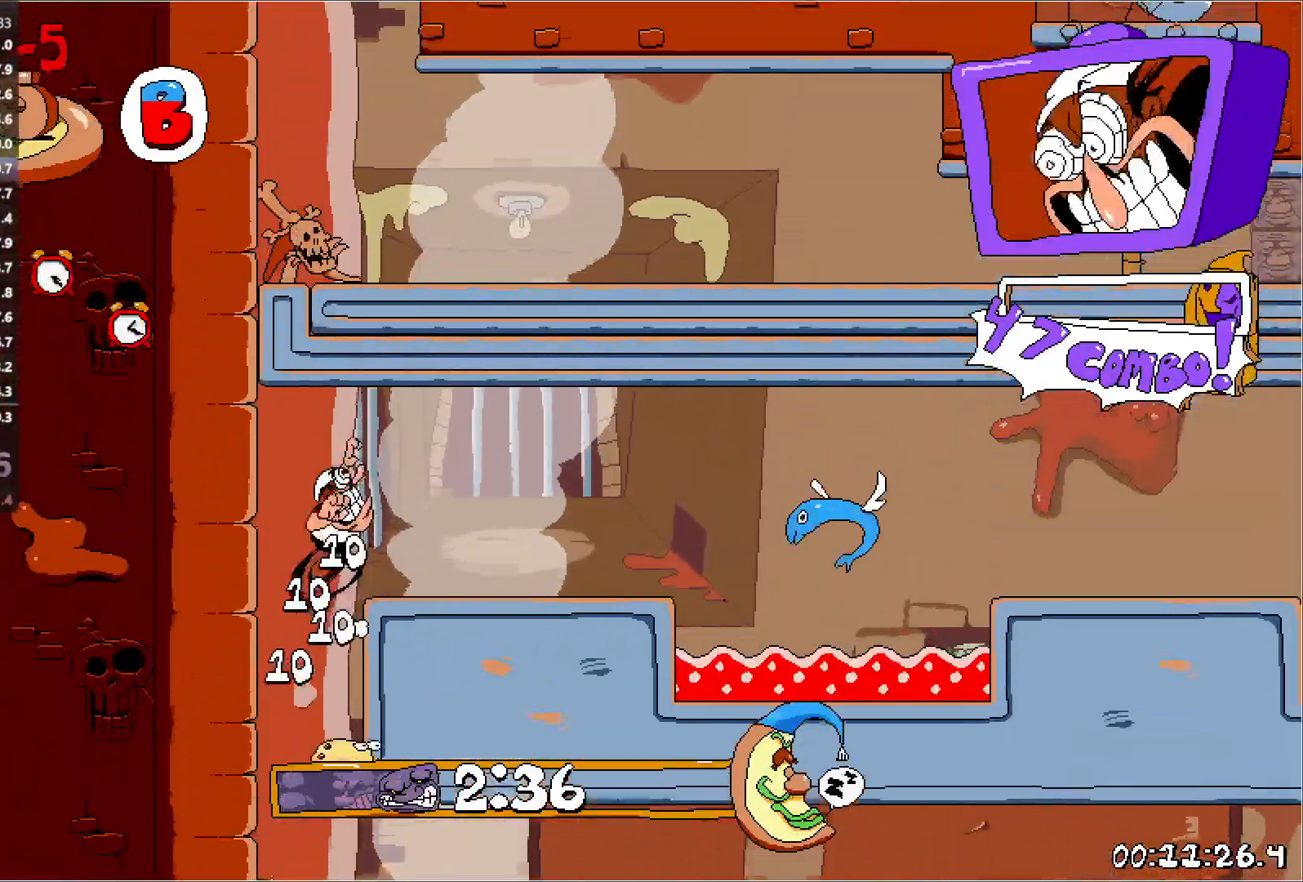
{"keys": ["right", "run"], "events": [[200, "jump", "down"], [417, "jump", "up"]]}
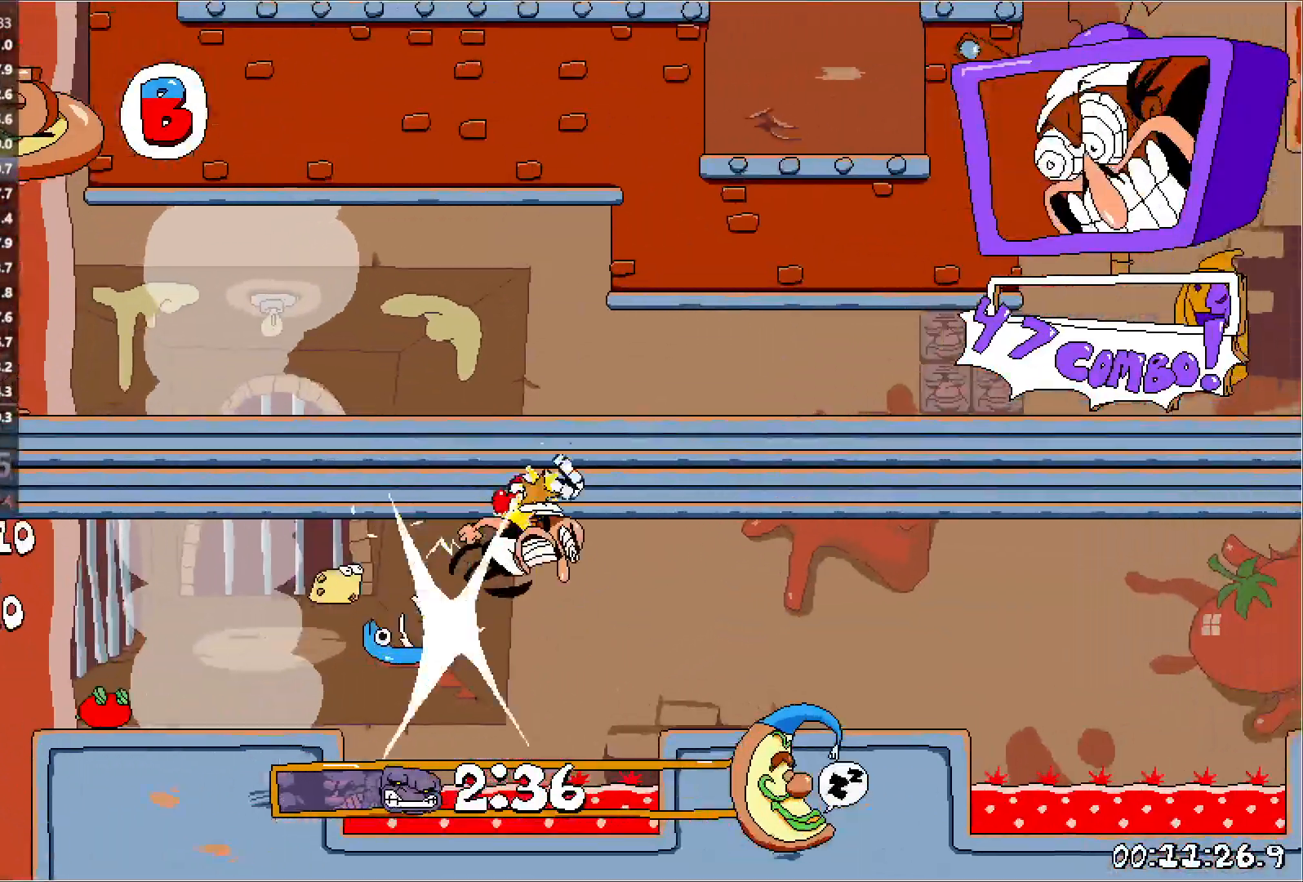
{"keys": ["right", "run"], "events": [[267, "jump", "down"], [433, "jump", "up"]]}
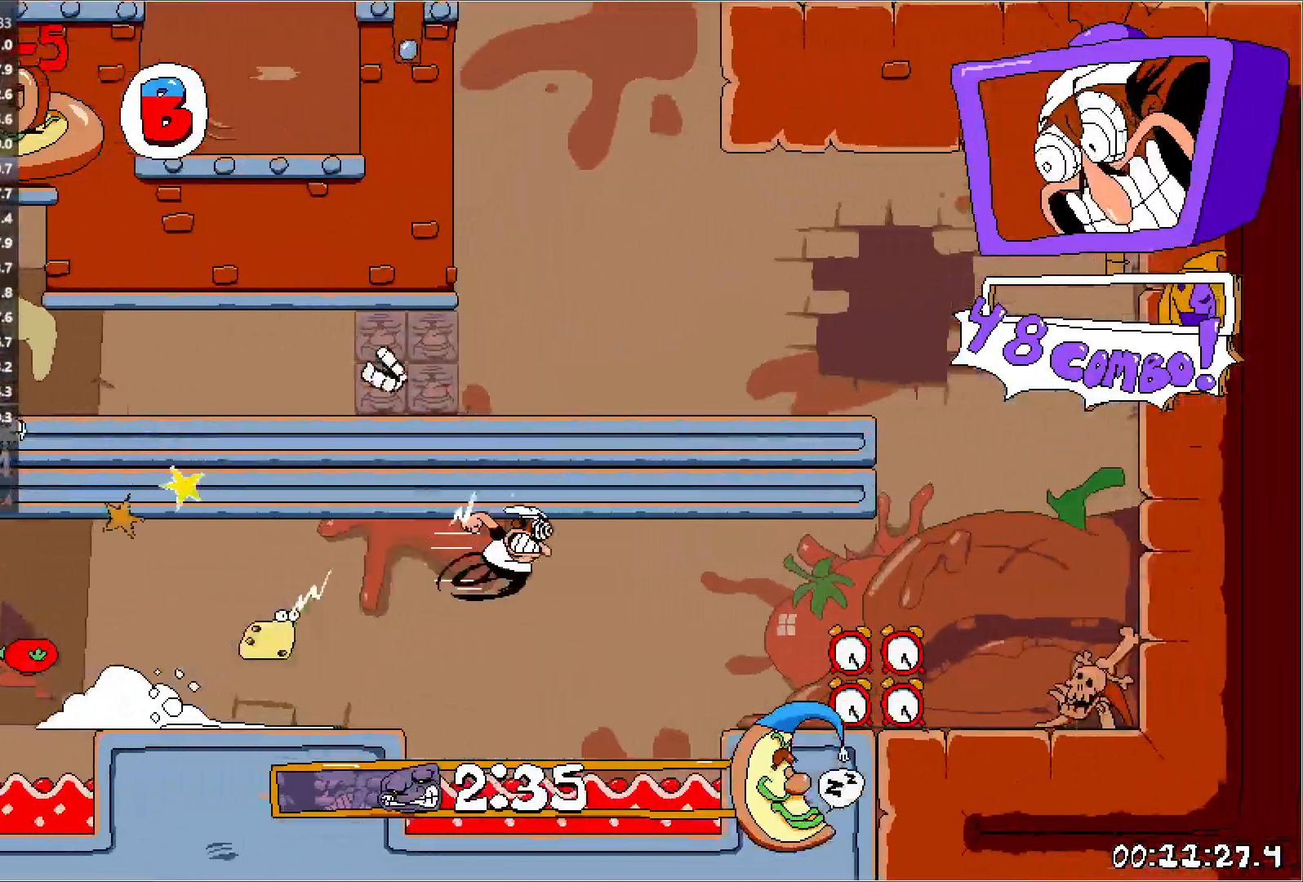
{"keys": ["jump", "left", "right", "run"], "events": [[250, "jump", "down"], [433, "jump", "up"], [500, "jump", "down"], [500, "left", "down"]]}
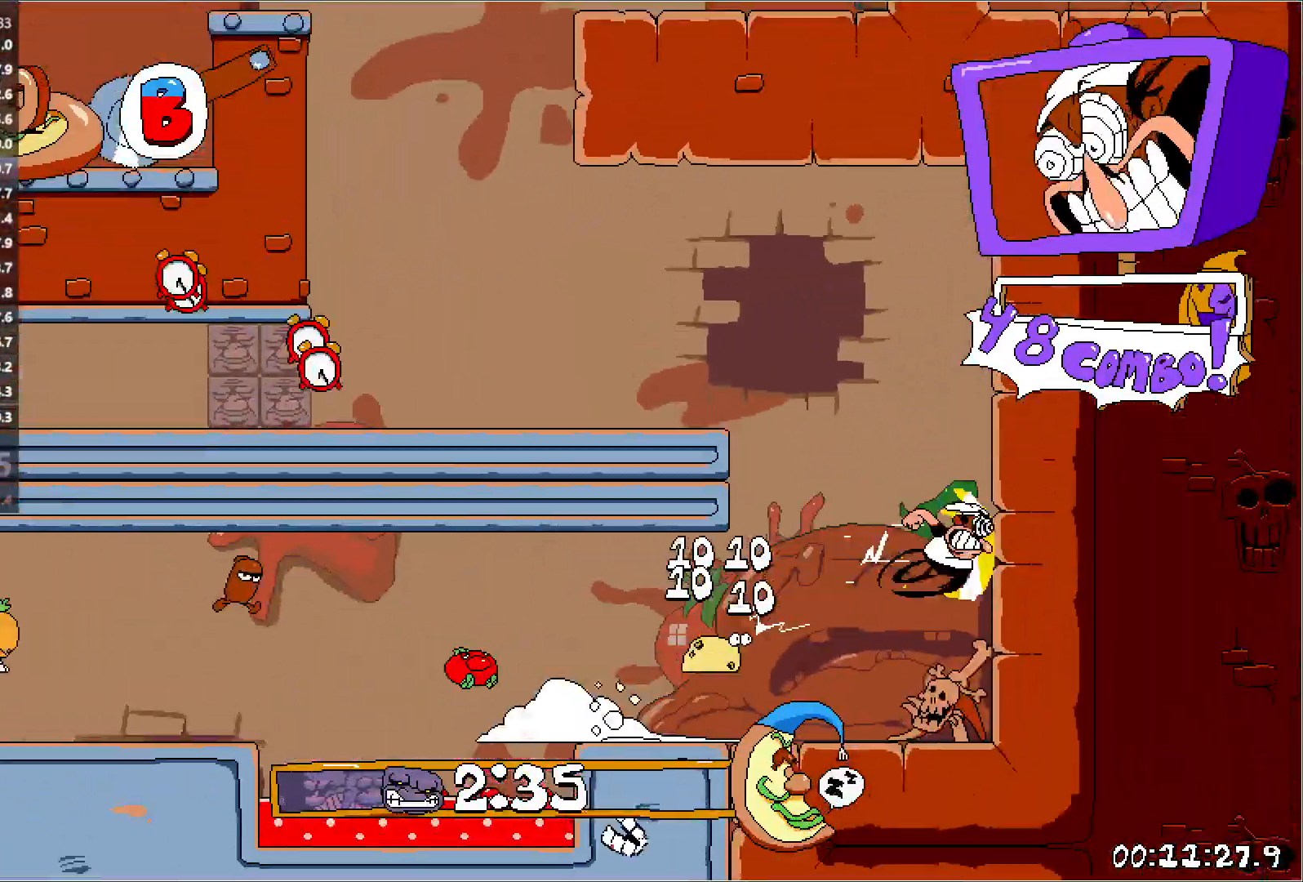
{"keys": ["left", "run"], "events": [[17, "right", "up"], [267, "jump", "up"]]}
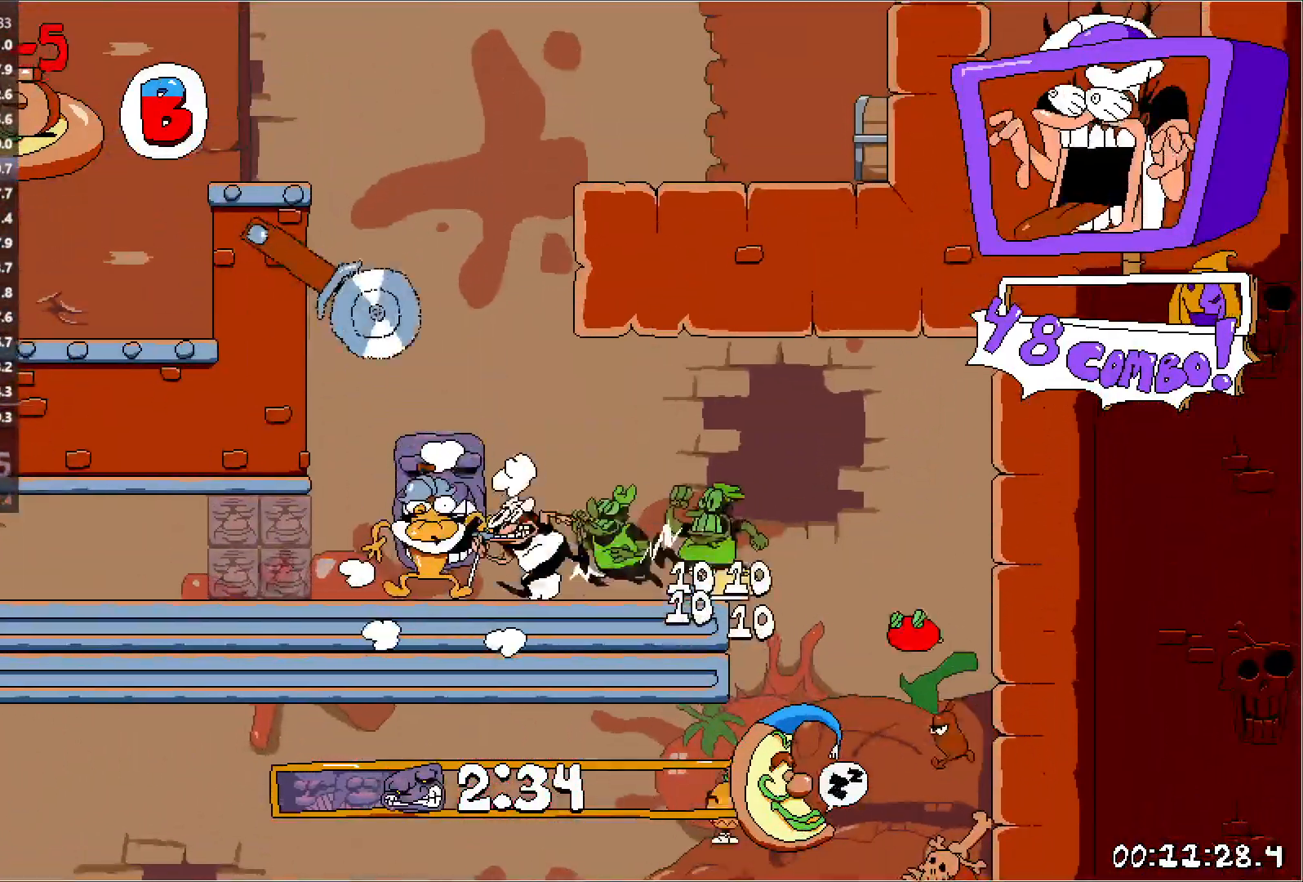
{"keys": ["left", "run"], "events": []}
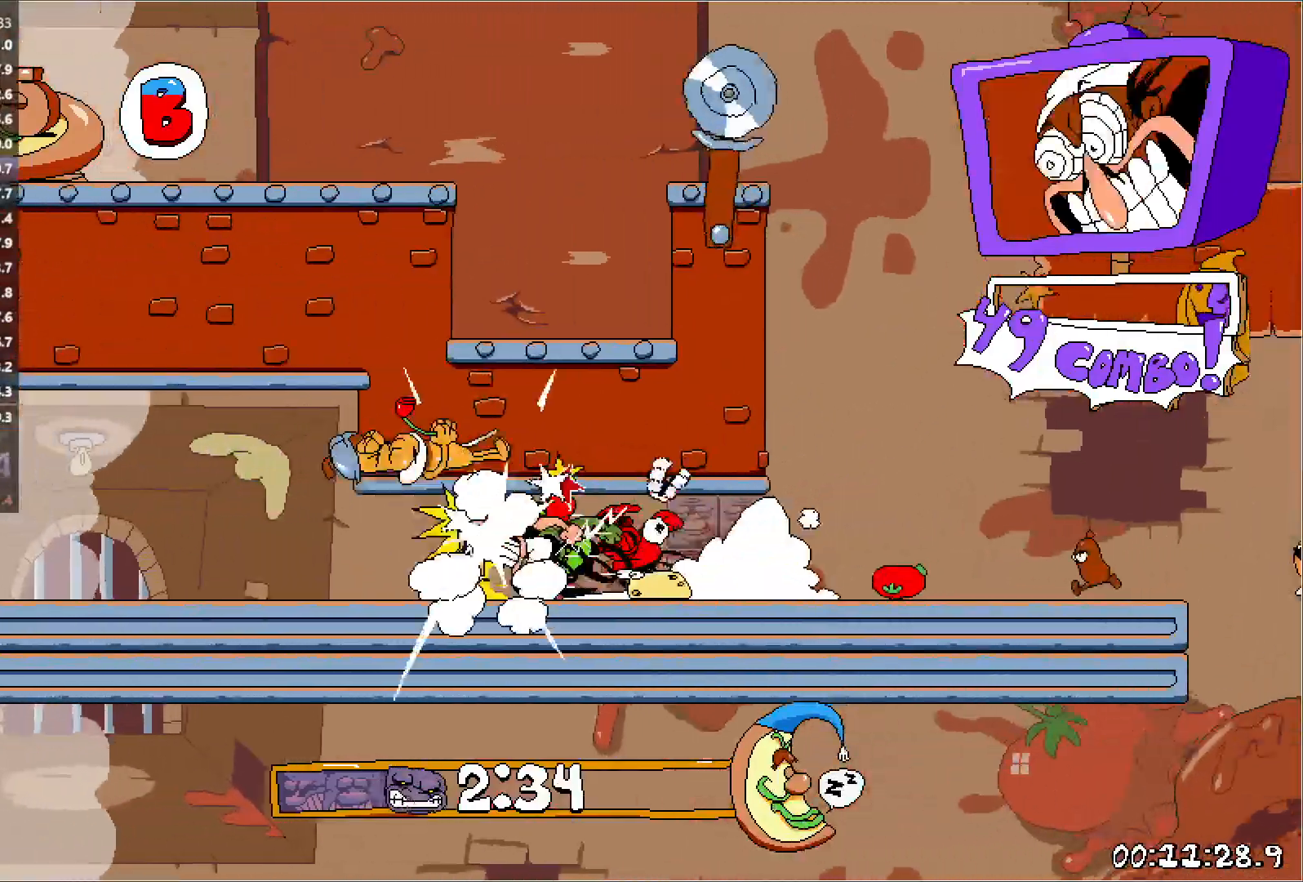
{"keys": ["left", "run"], "events": []}
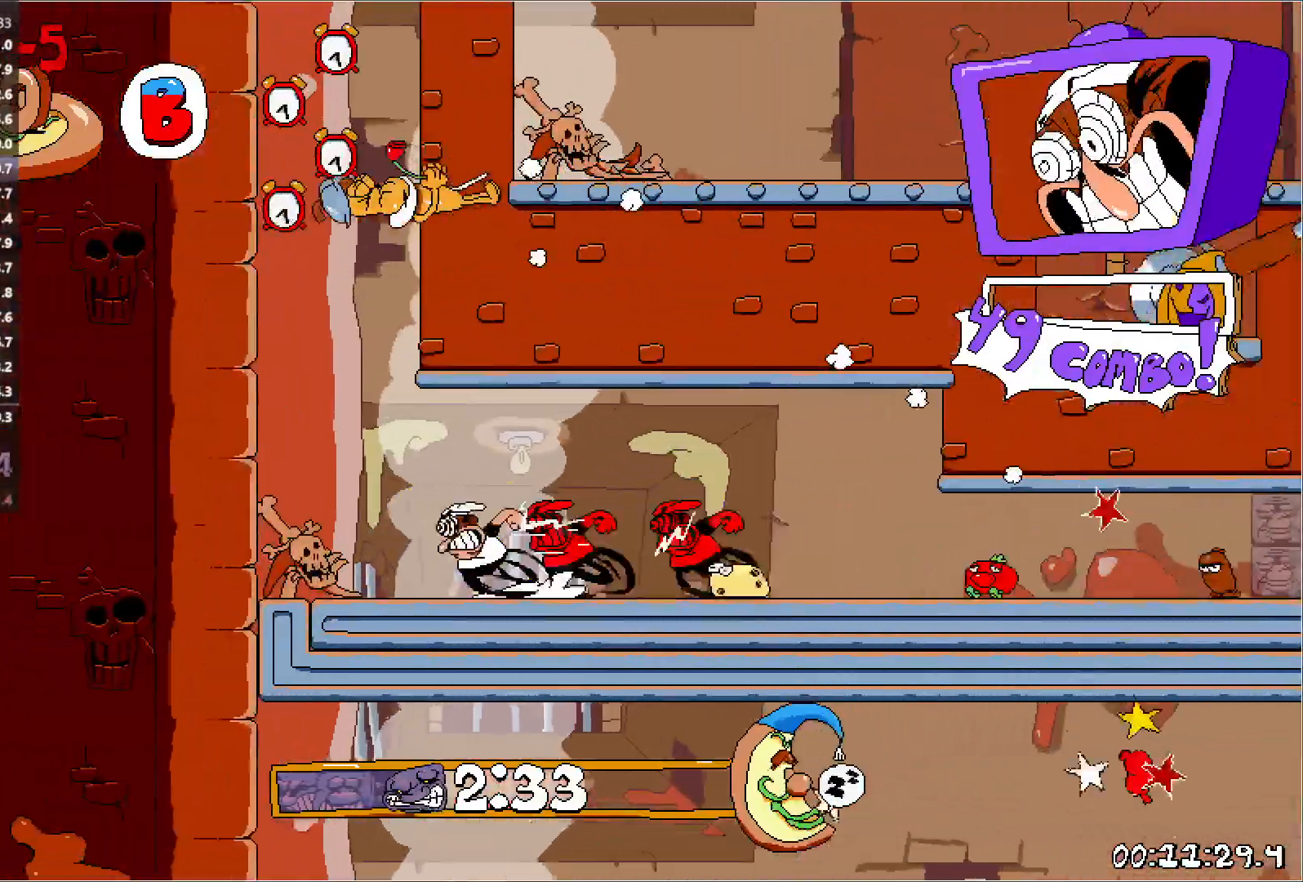
{"keys": ["left", "run"], "events": []}
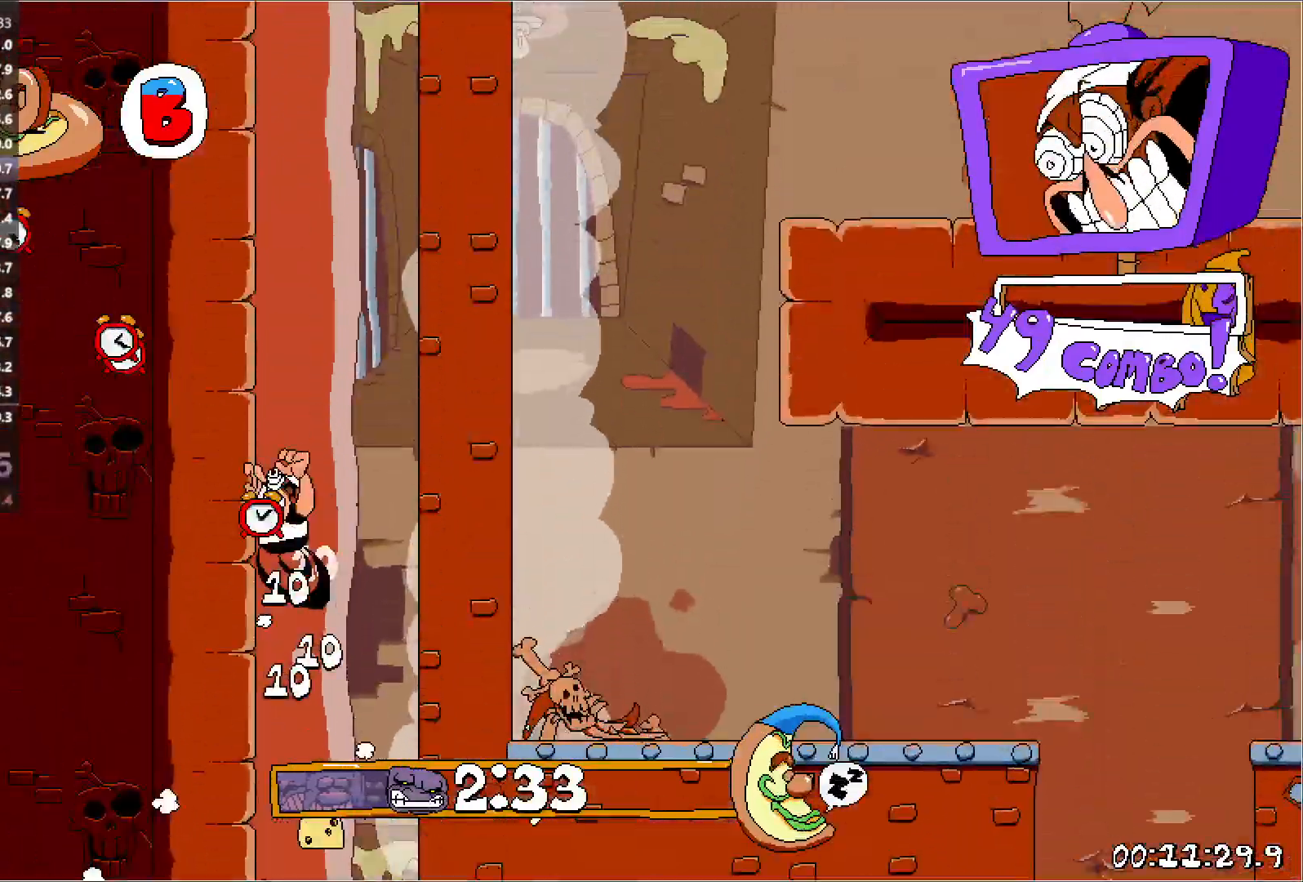
{"keys": ["jump", "right", "run"], "events": [[317, "jump", "down"], [317, "right", "down"], [333, "left", "up"]]}
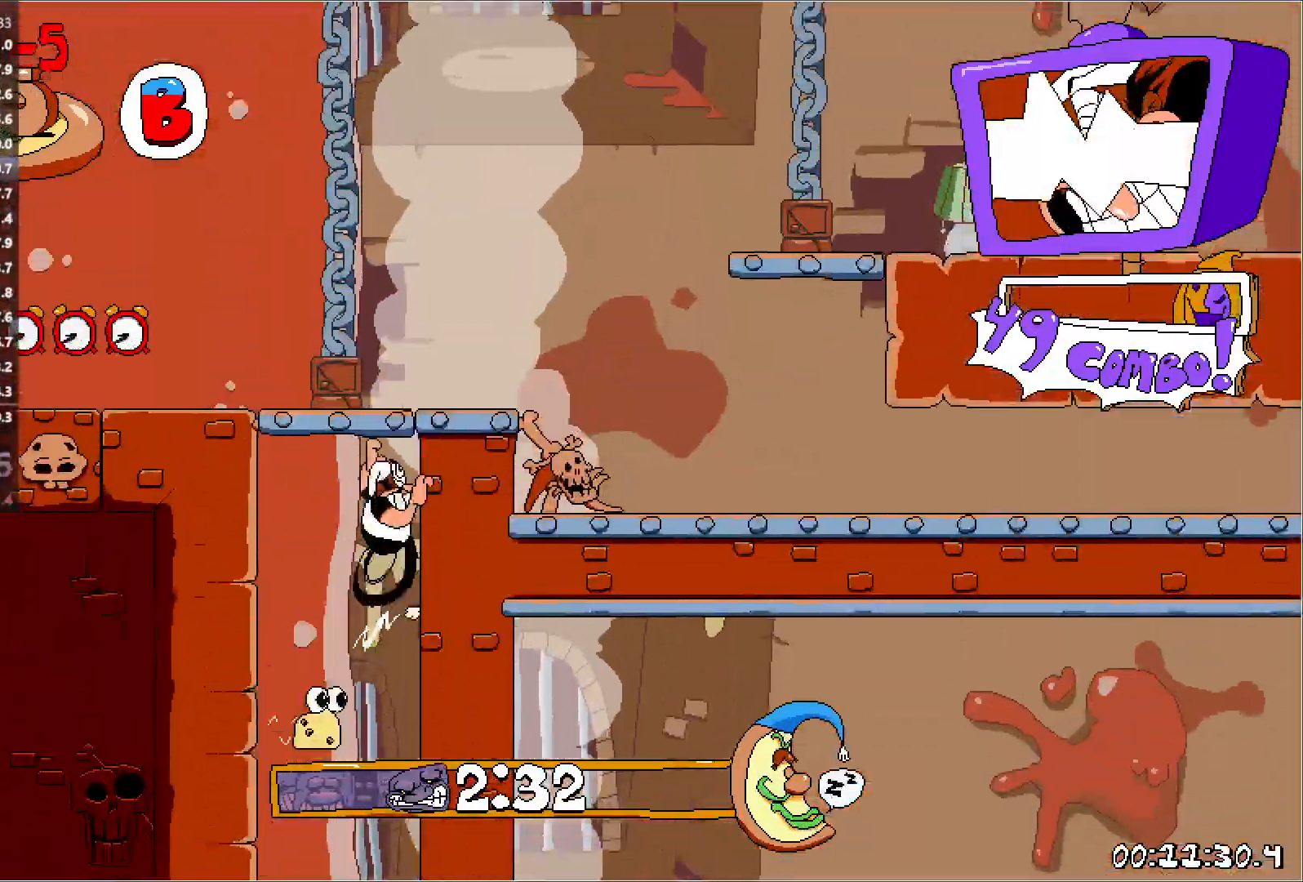
{"keys": ["jump", "right", "run"], "events": [[17, "jump", "up"], [233, "down", "down"], [383, "down", "up"], [433, "jump", "down"]]}
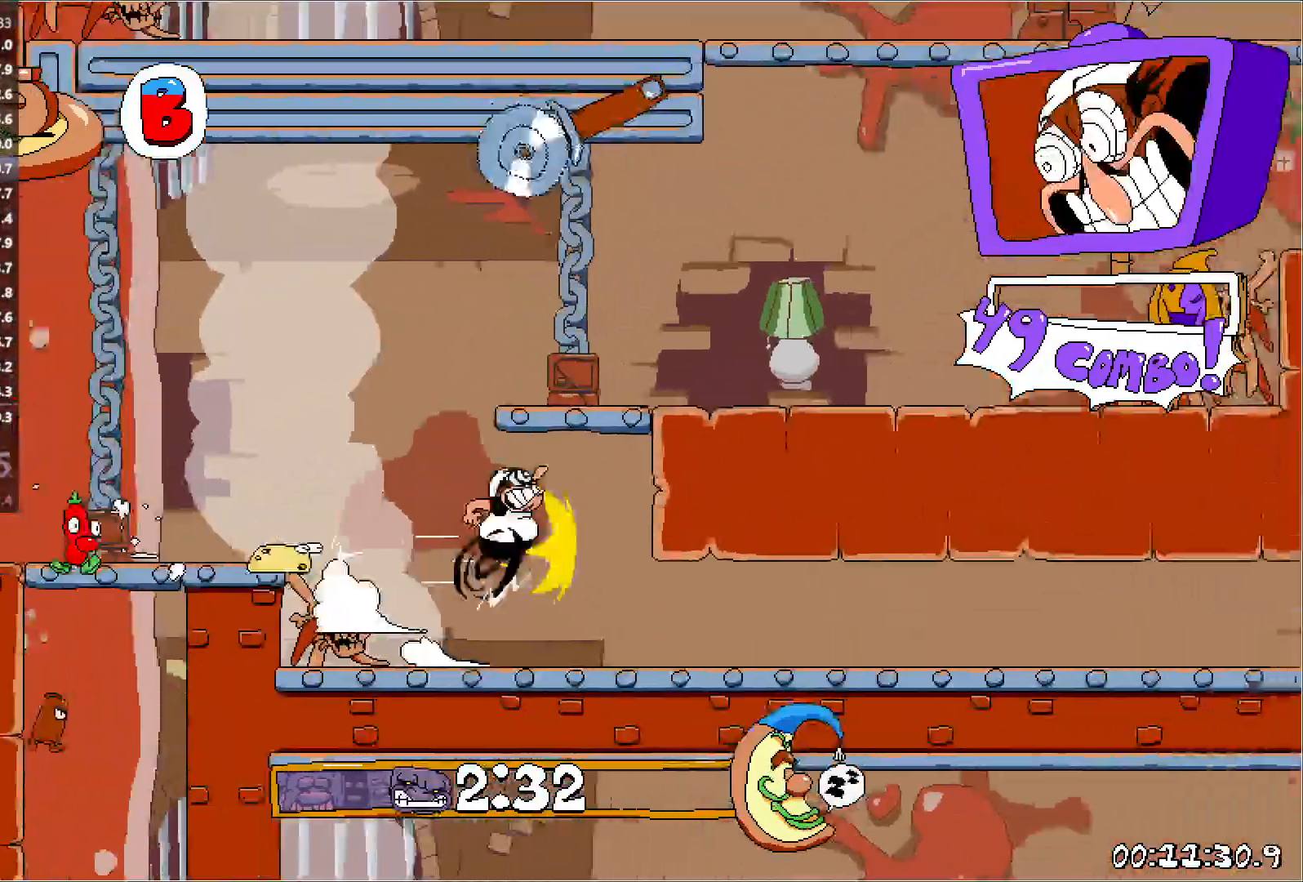
{"keys": ["right", "run"], "events": [[150, "jump", "up"]]}
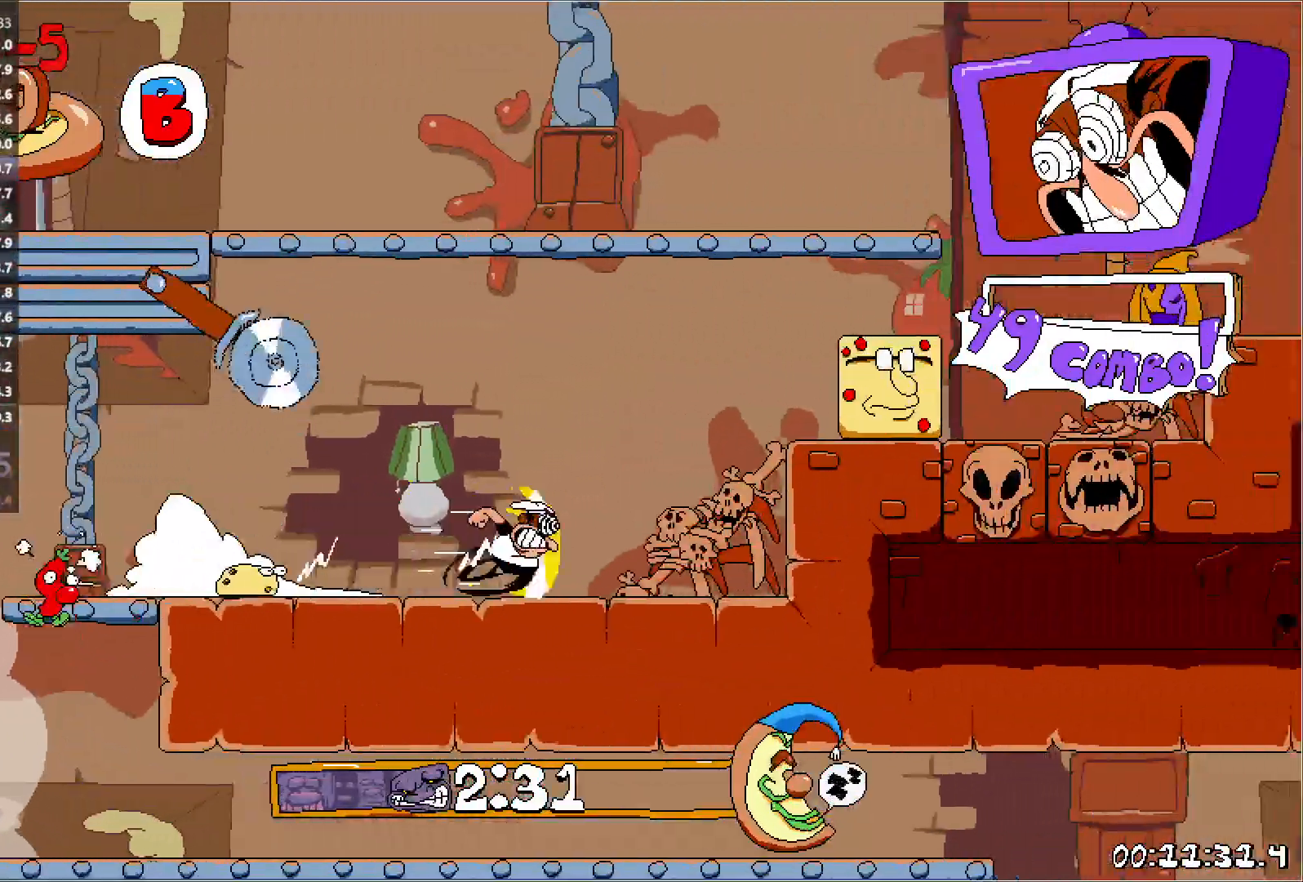
{"keys": ["jump", "left", "punch", "run"], "events": [[33, "punch", "down"], [117, "left", "down"], [117, "punch", "up"], [150, "right", "up"], [200, "punch", "down"], [333, "jump", "down"]]}
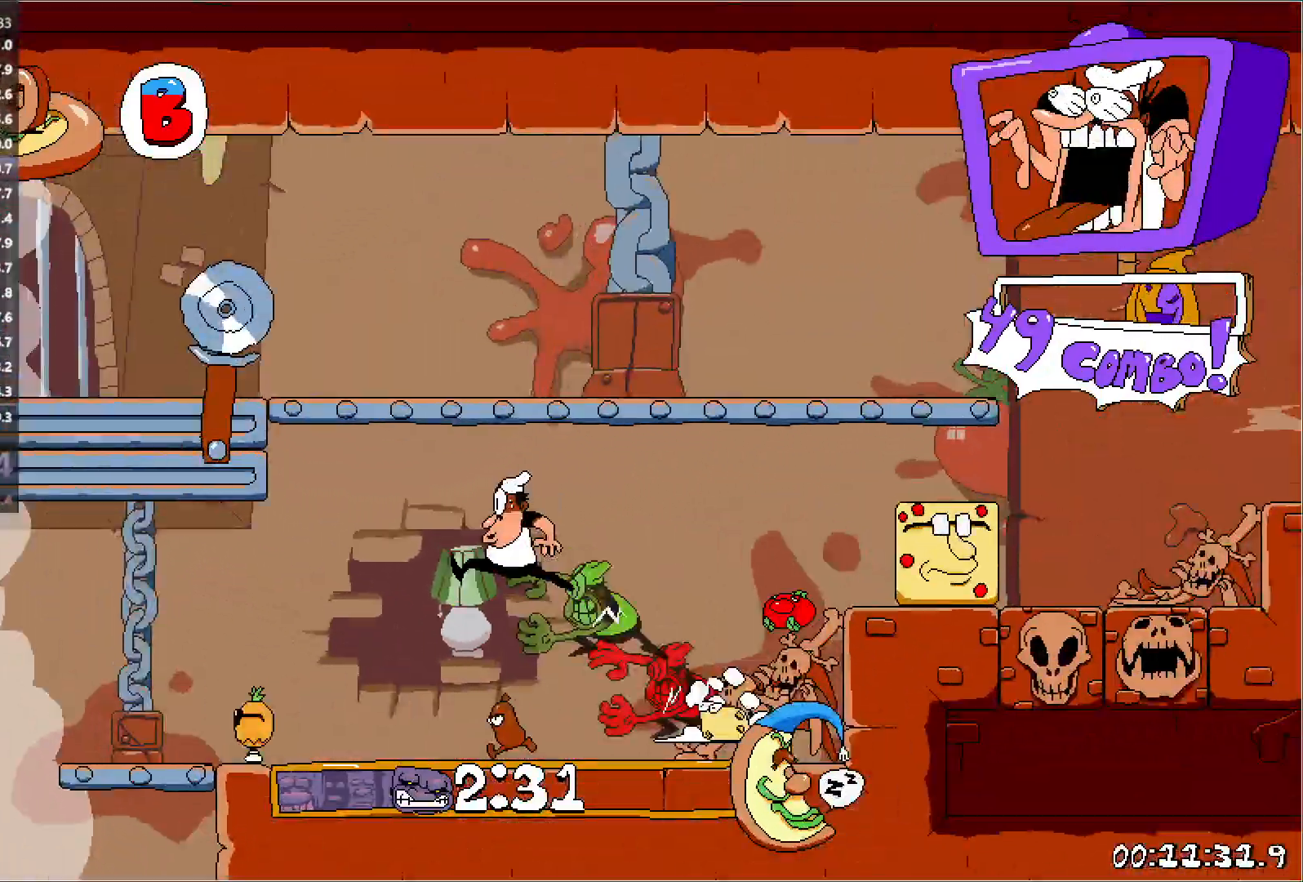
{"keys": ["left", "run"], "events": [[50, "punch", "up"], [300, "jump", "up"]]}
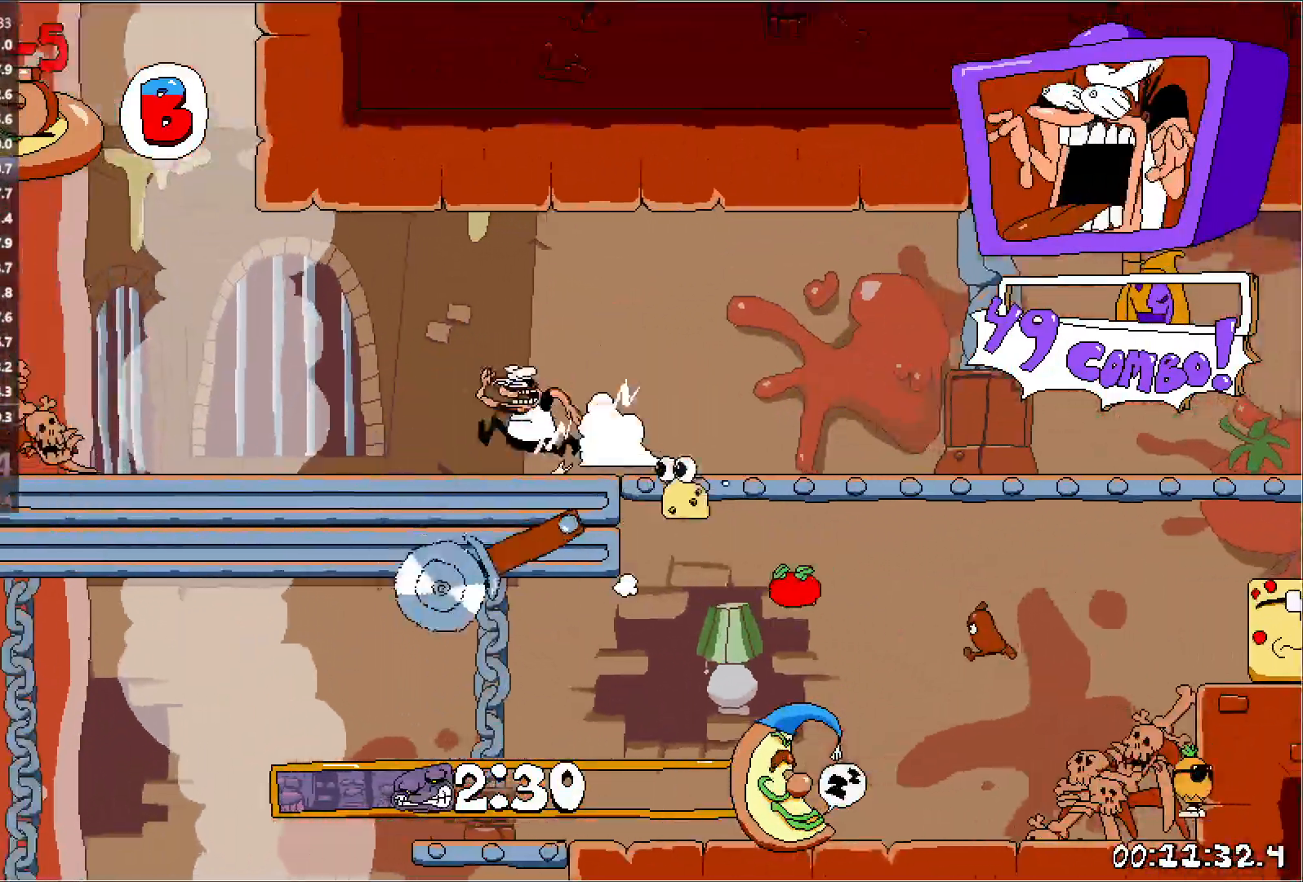
{"keys": ["left", "run"], "events": []}
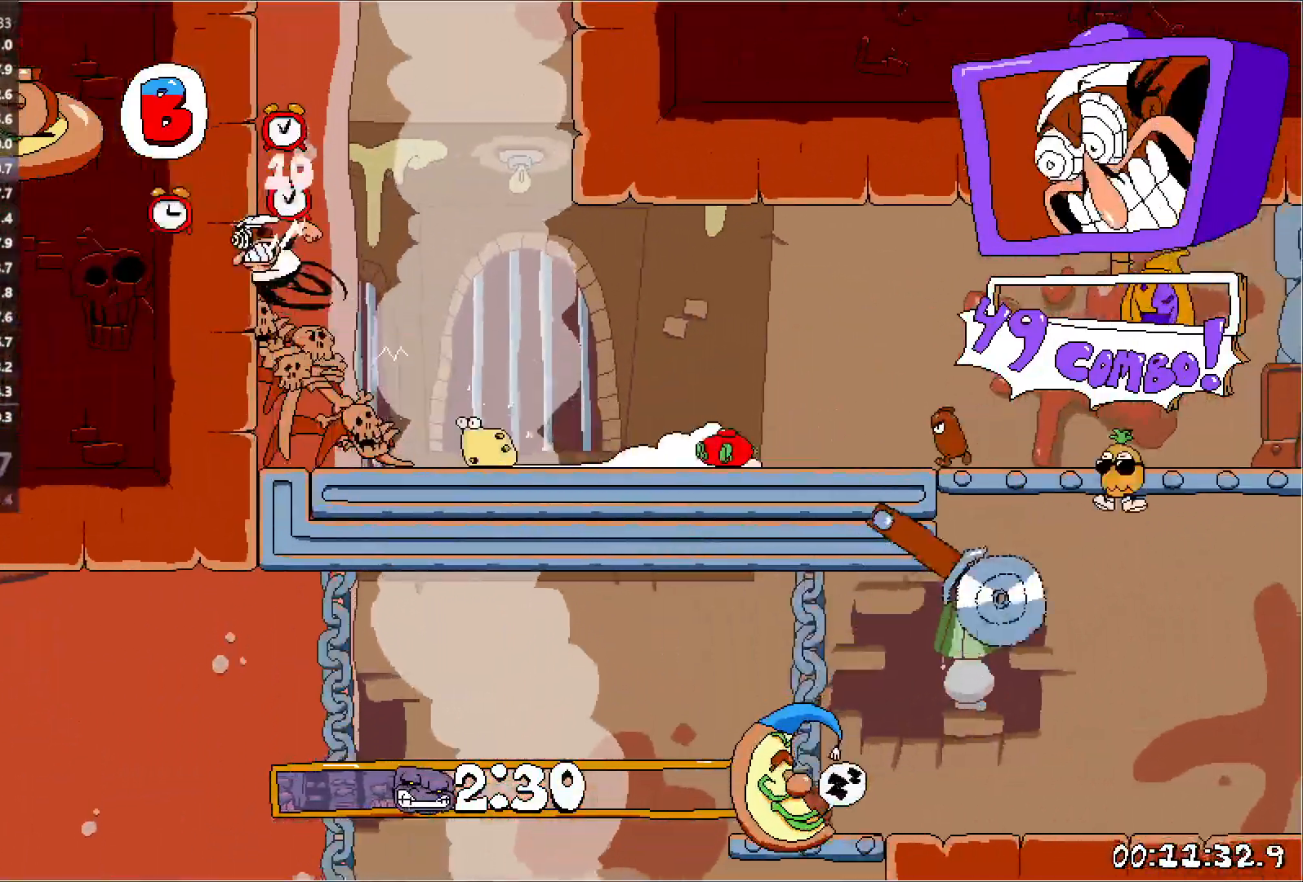
{"keys": ["left", "run"], "events": []}
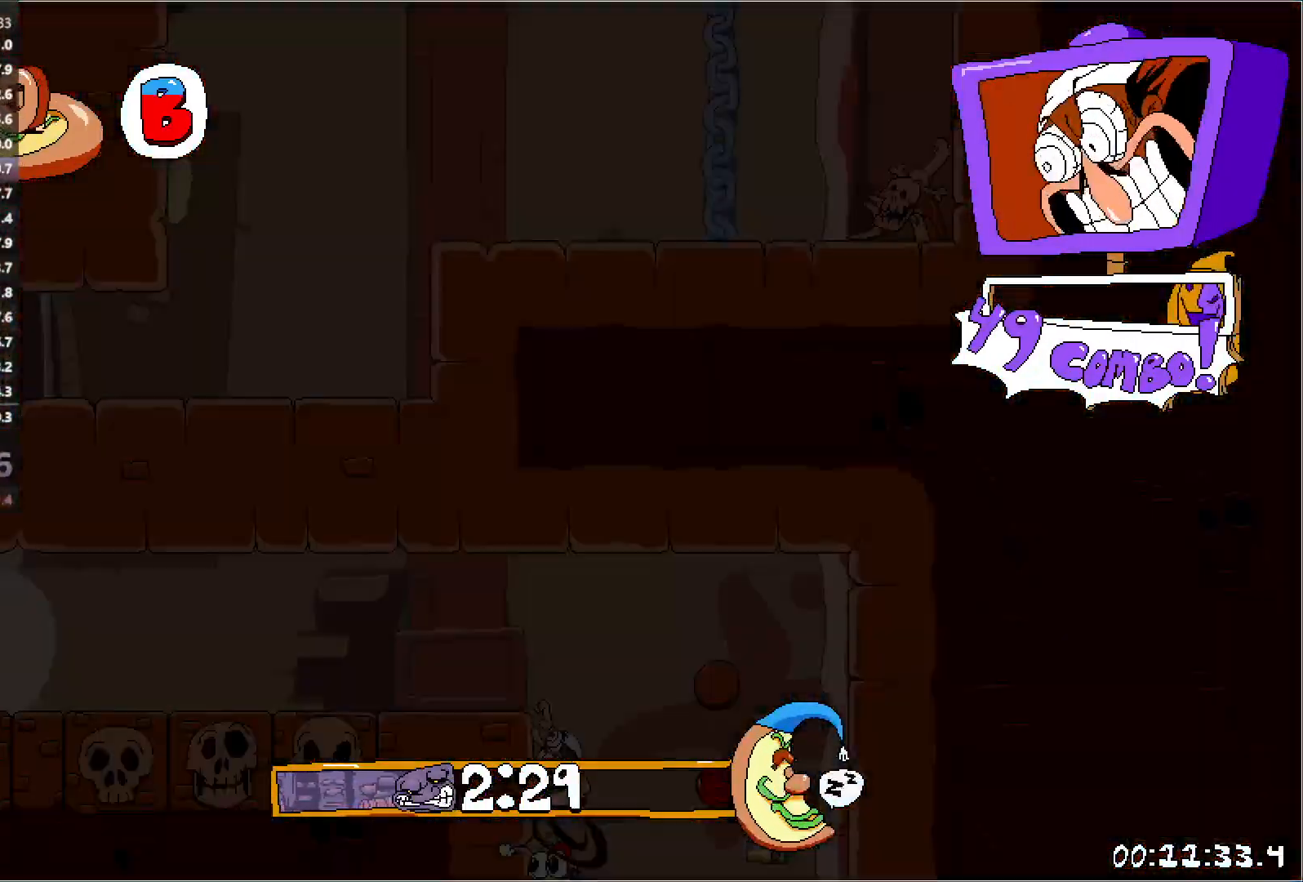
{"keys": ["left", "run"], "events": []}
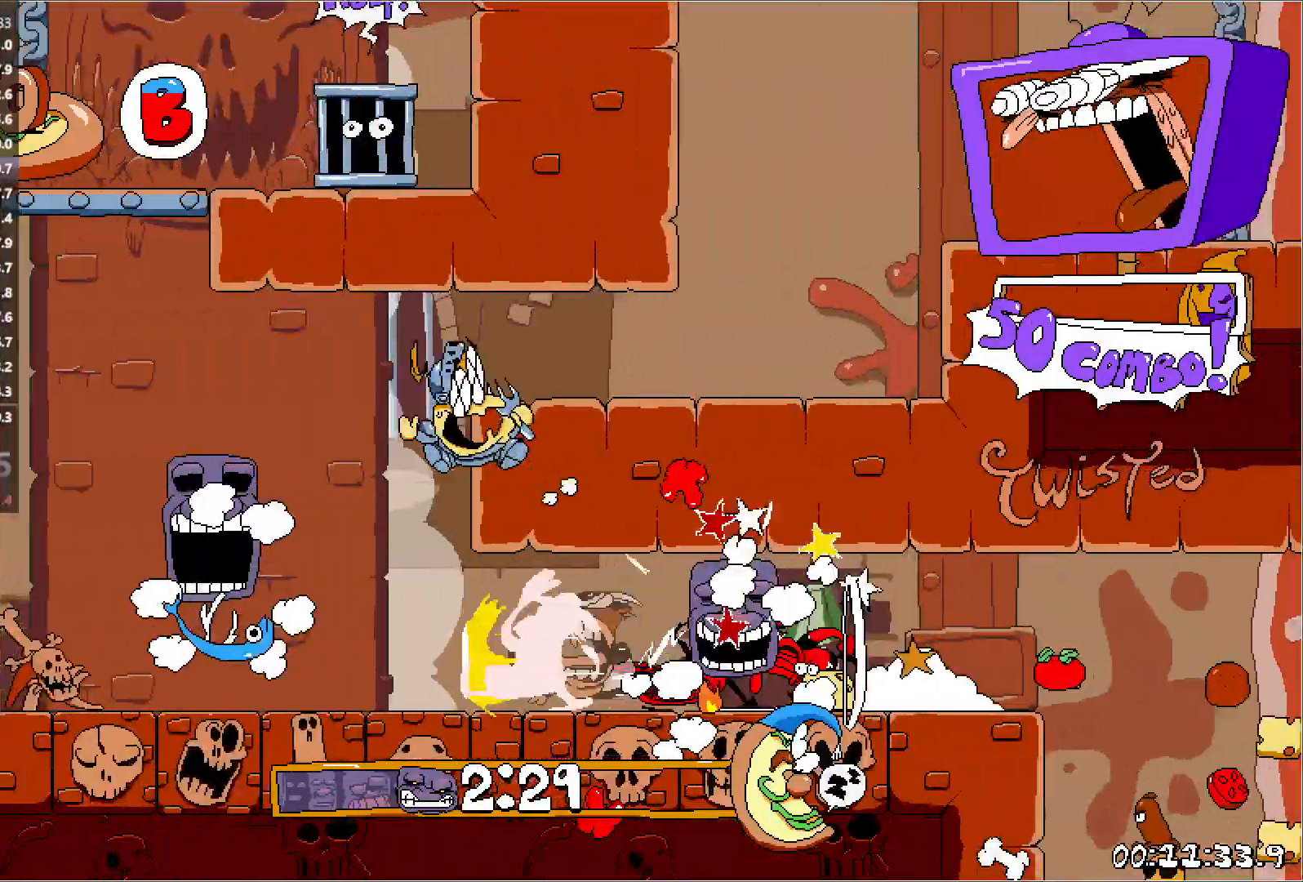
{"keys": ["jump", "right", "run"], "events": [[17, "jump", "down"], [333, "jump", "up"], [367, "right", "down"], [383, "jump", "down"], [400, "left", "up"]]}
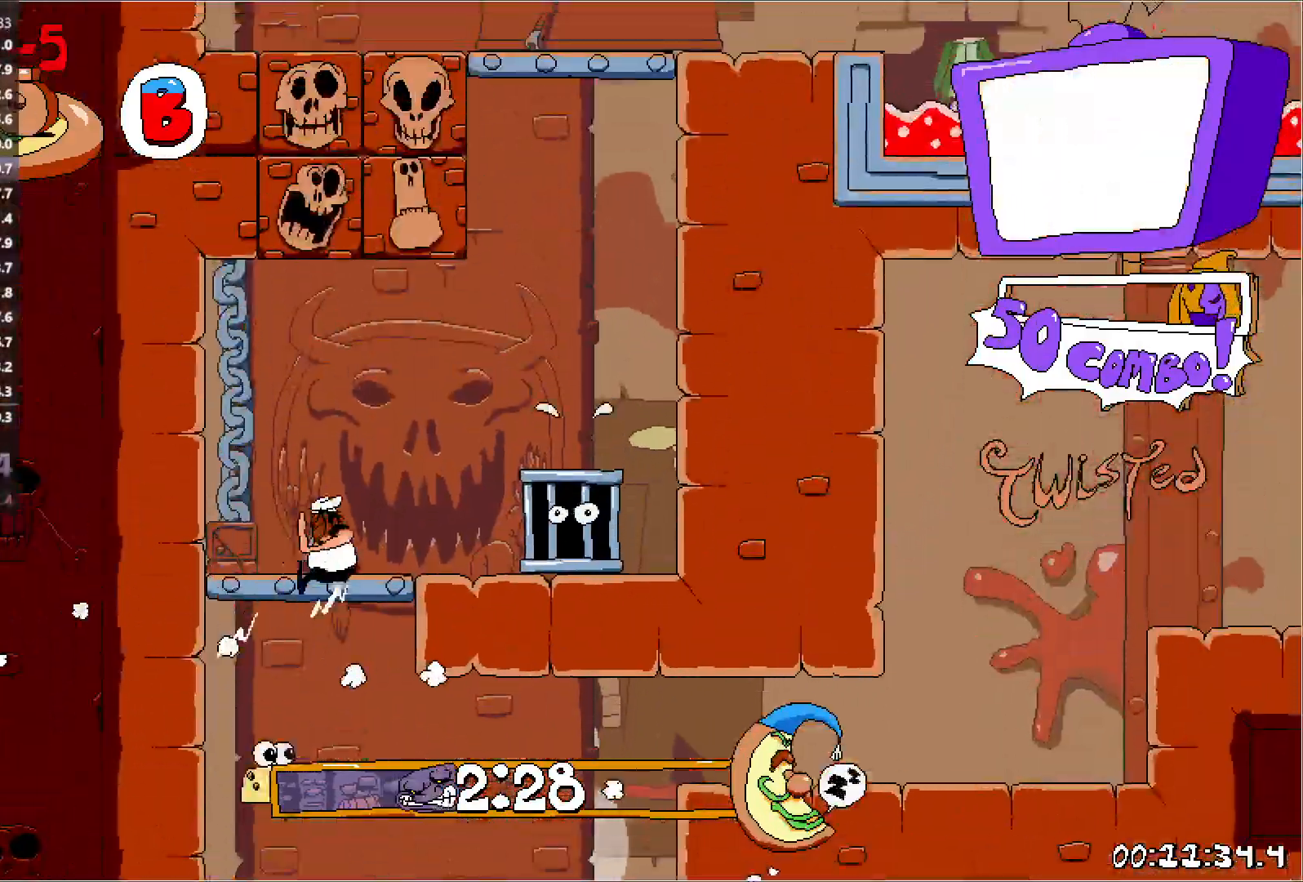
{"keys": ["right", "run"], "events": [[83, "jump", "up"], [267, "jump", "down"], [500, "jump", "up"]]}
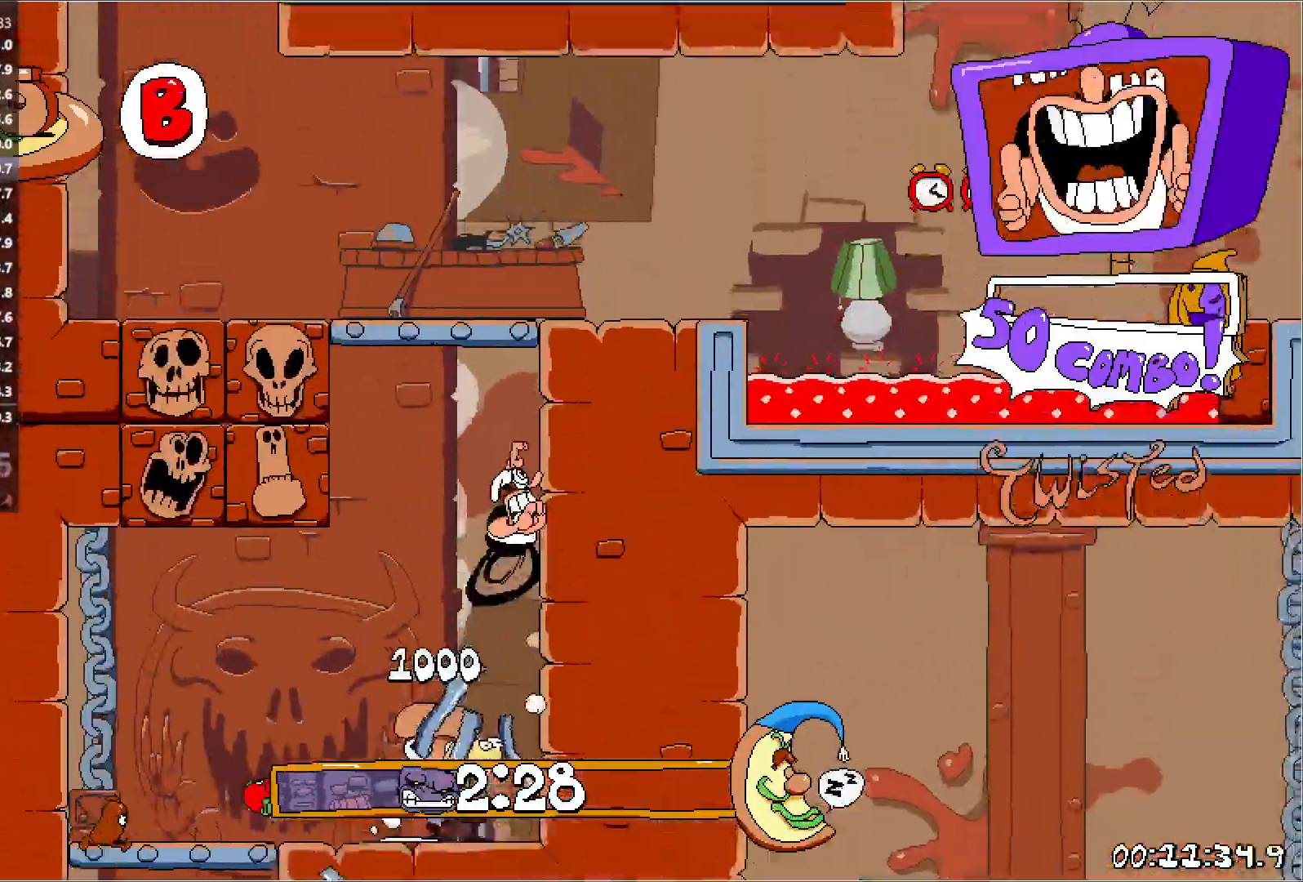
{"keys": ["jump", "right", "run"], "events": [[417, "jump", "down"]]}
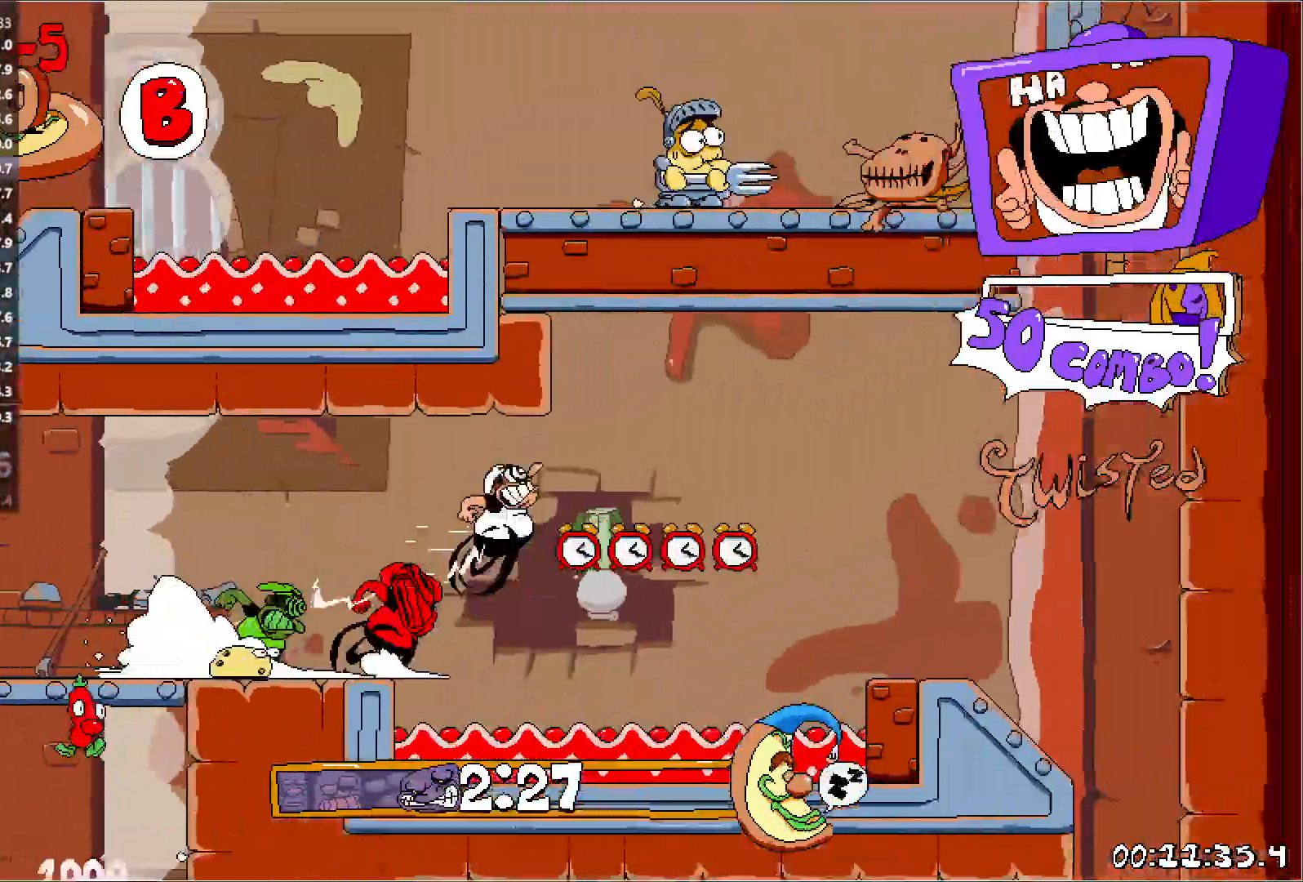
{"keys": ["jump", "right", "run"], "events": []}
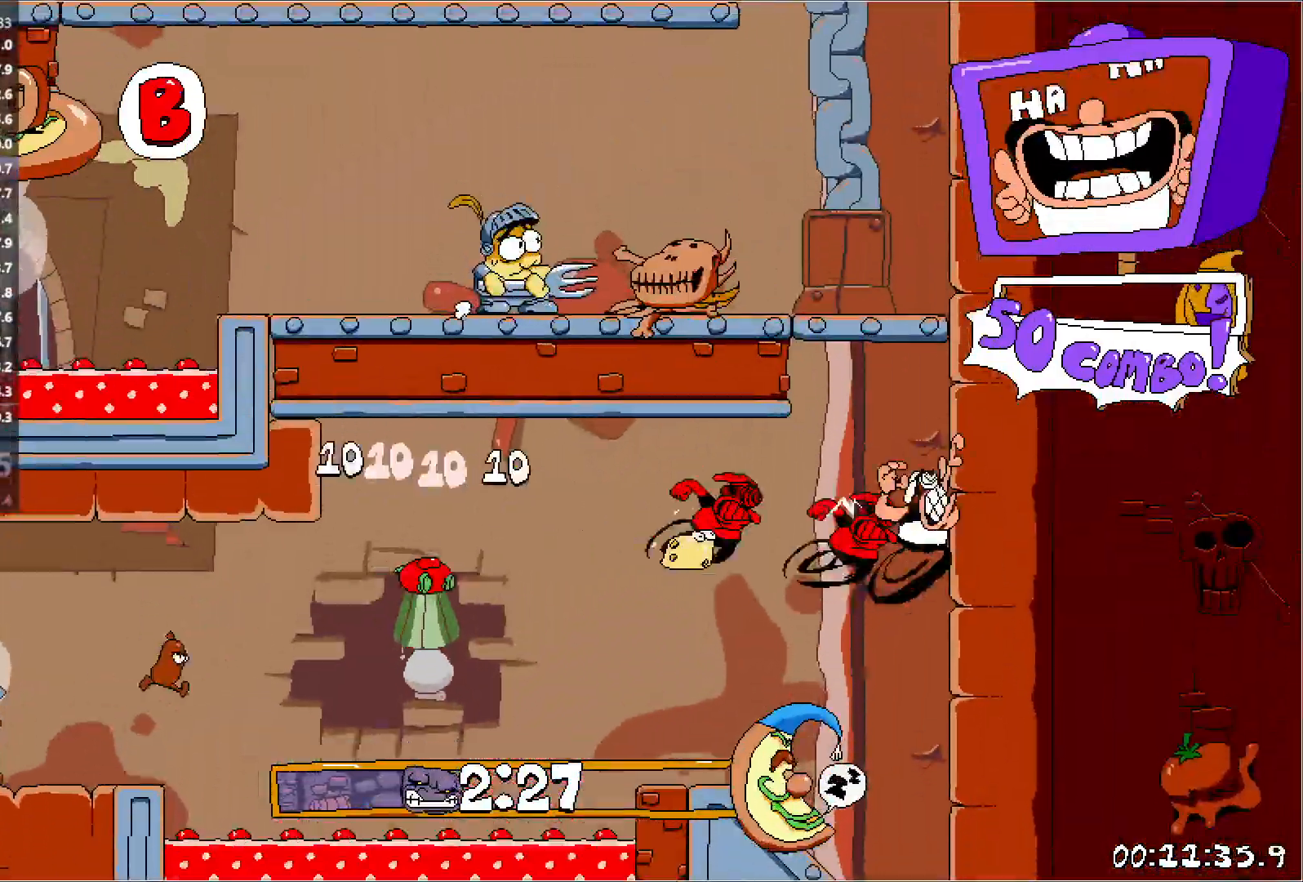
{"keys": ["jump", "left", "punch"], "events": [[167, "run", "up"], [183, "left", "down"], [200, "right", "up"], [233, "punch", "down"]]}
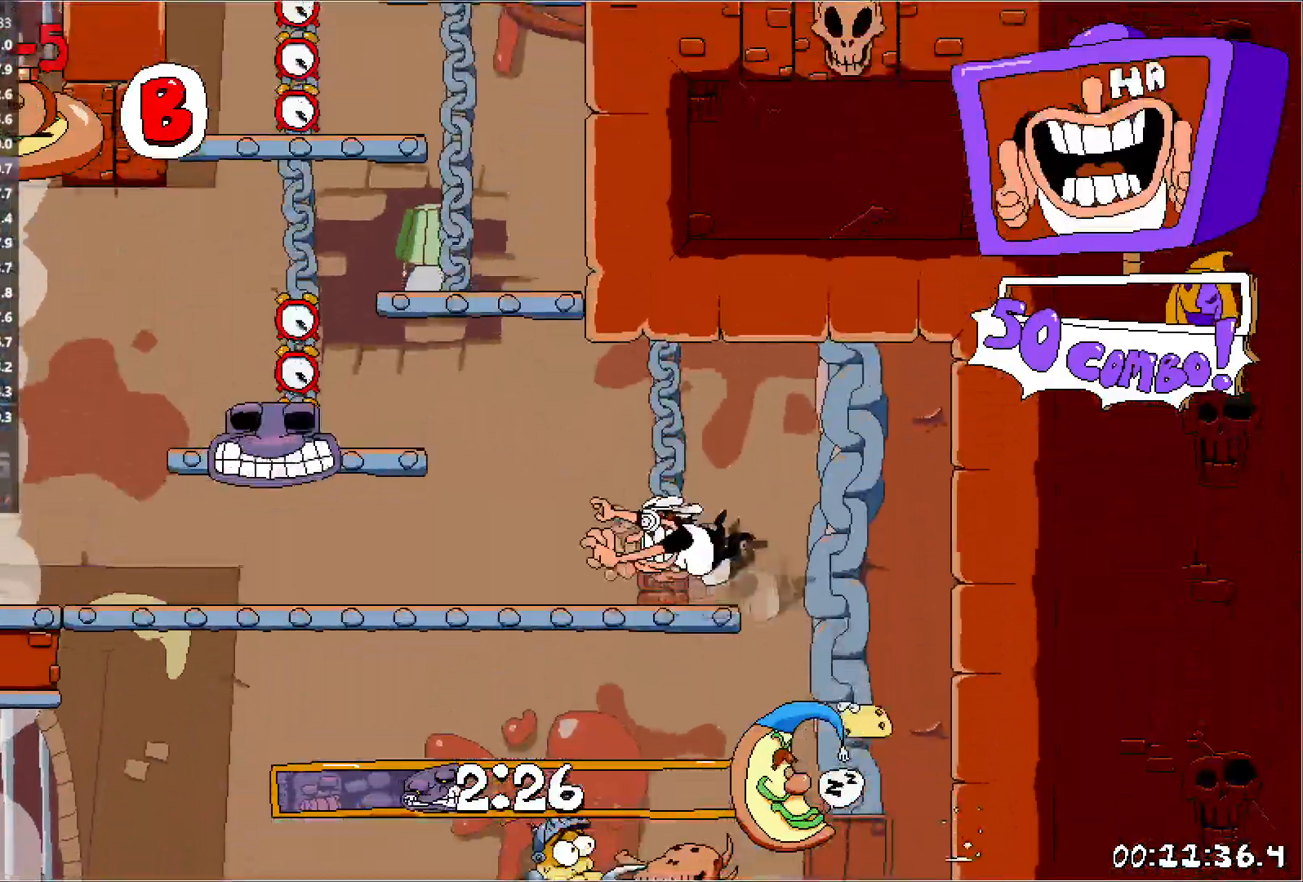
{"keys": ["jump"], "events": [[33, "punch", "up"], [100, "jump", "up"], [117, "right", "down"], [133, "left", "up"], [200, "right", "up"], [333, "jump", "down"]]}
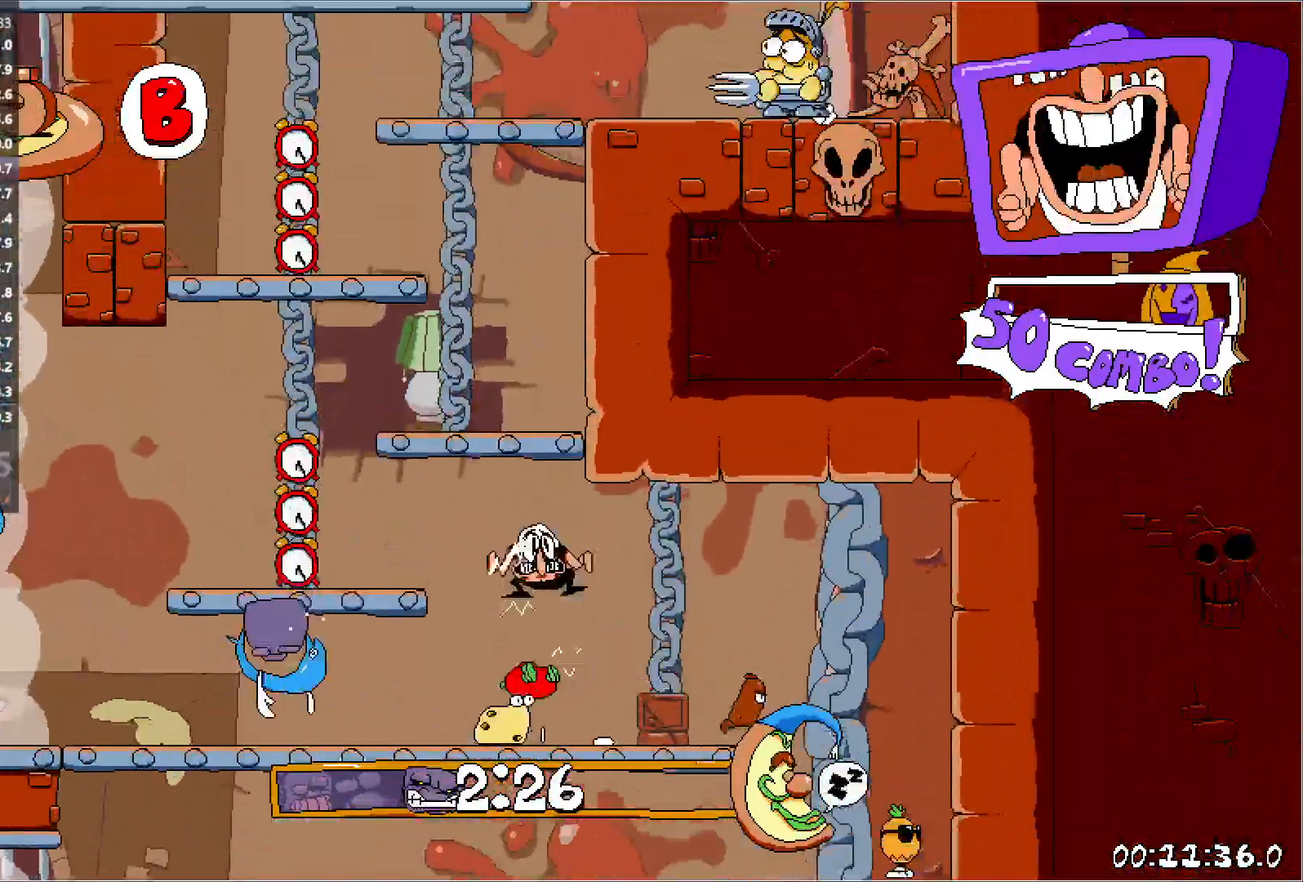
{"keys": ["right", "run"], "events": [[100, "punch", "down"], [117, "right", "down"], [117, "run", "down"], [267, "punch", "up"], [317, "jump", "up"]]}
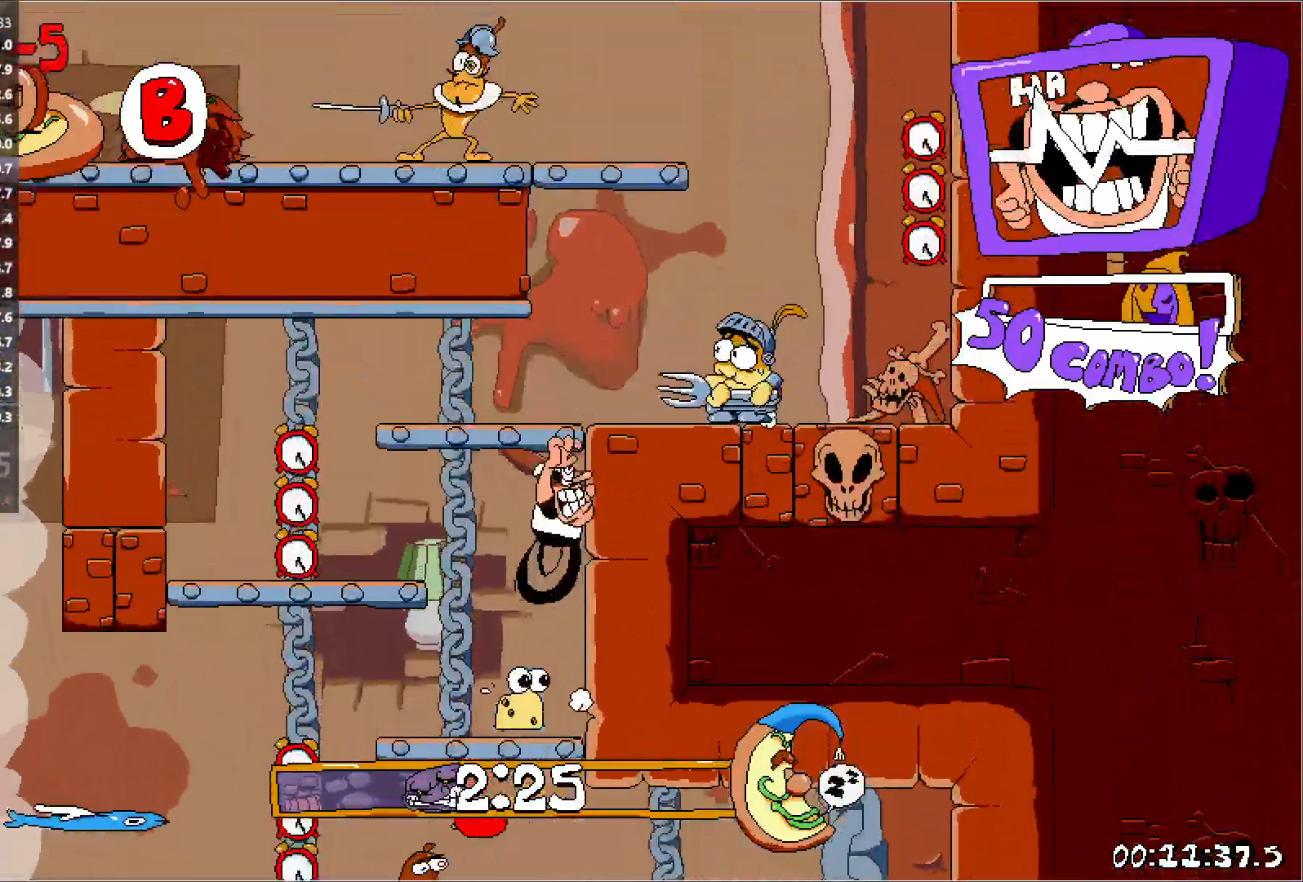
{"keys": ["left", "run"], "events": [[183, "jump", "down"], [200, "left", "down"], [217, "right", "up"], [333, "jump", "up"]]}